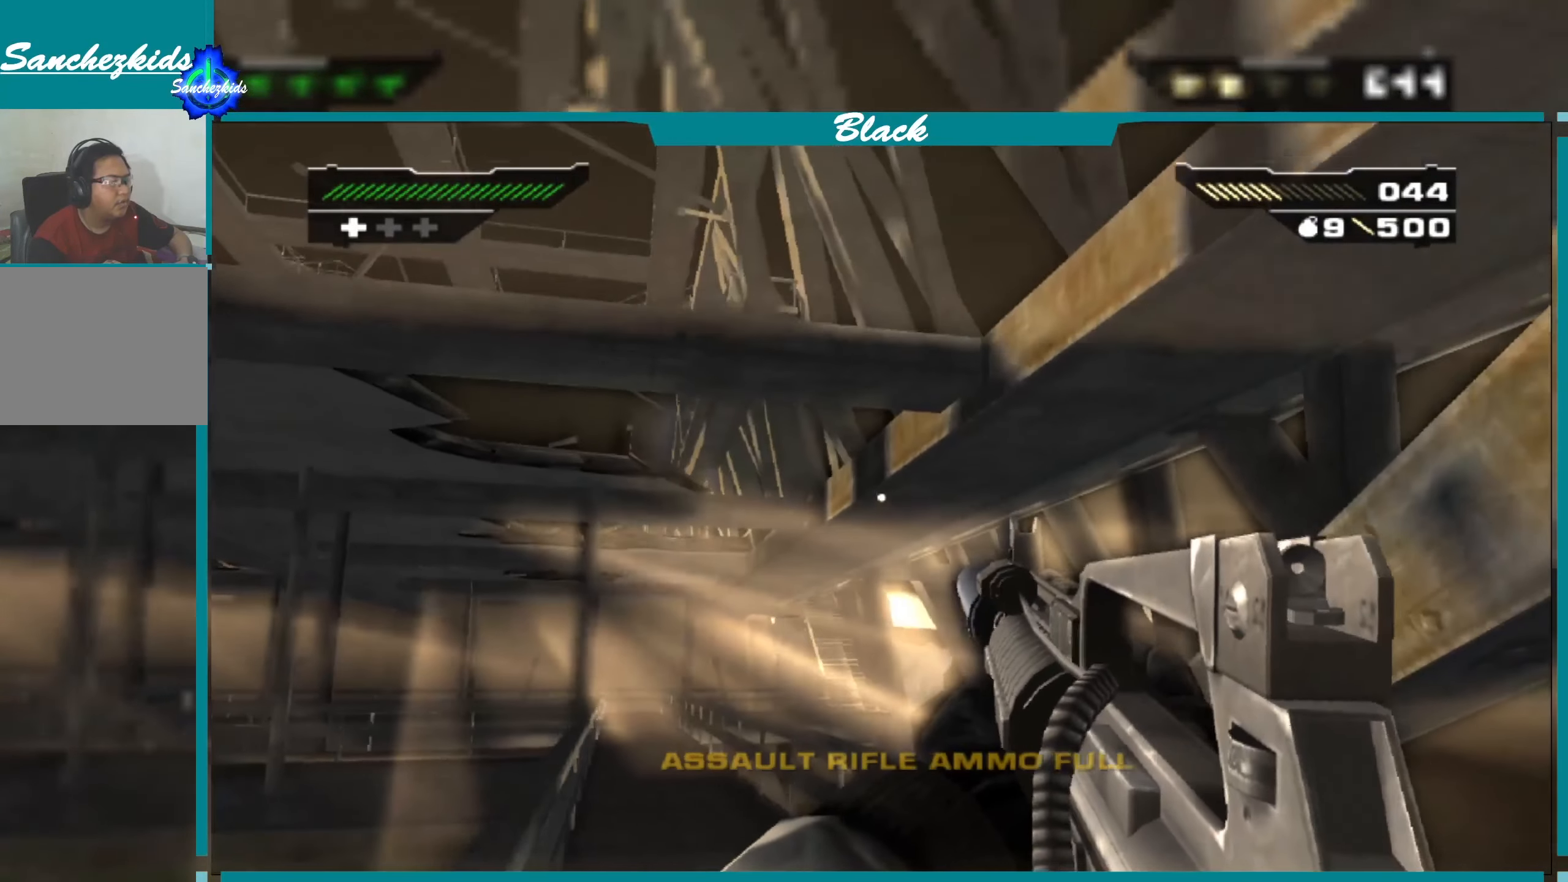
Gameplay with a controller (PlayStation layout); each line is a JSON object with the inputs held at the frame after it. "events" lists button and stick changes between this image and that frame as [ms after this image, input, new state], when the widget could be followed in between.
{"buttons": ["L1"], "left_stick": "right", "right_stick": "center", "events": [[33, "right_stick", "left"], [50, "left_stick", "center"], [150, "right_stick", "center"], [217, "L1", "down"], [250, "left_stick", "right"]]}
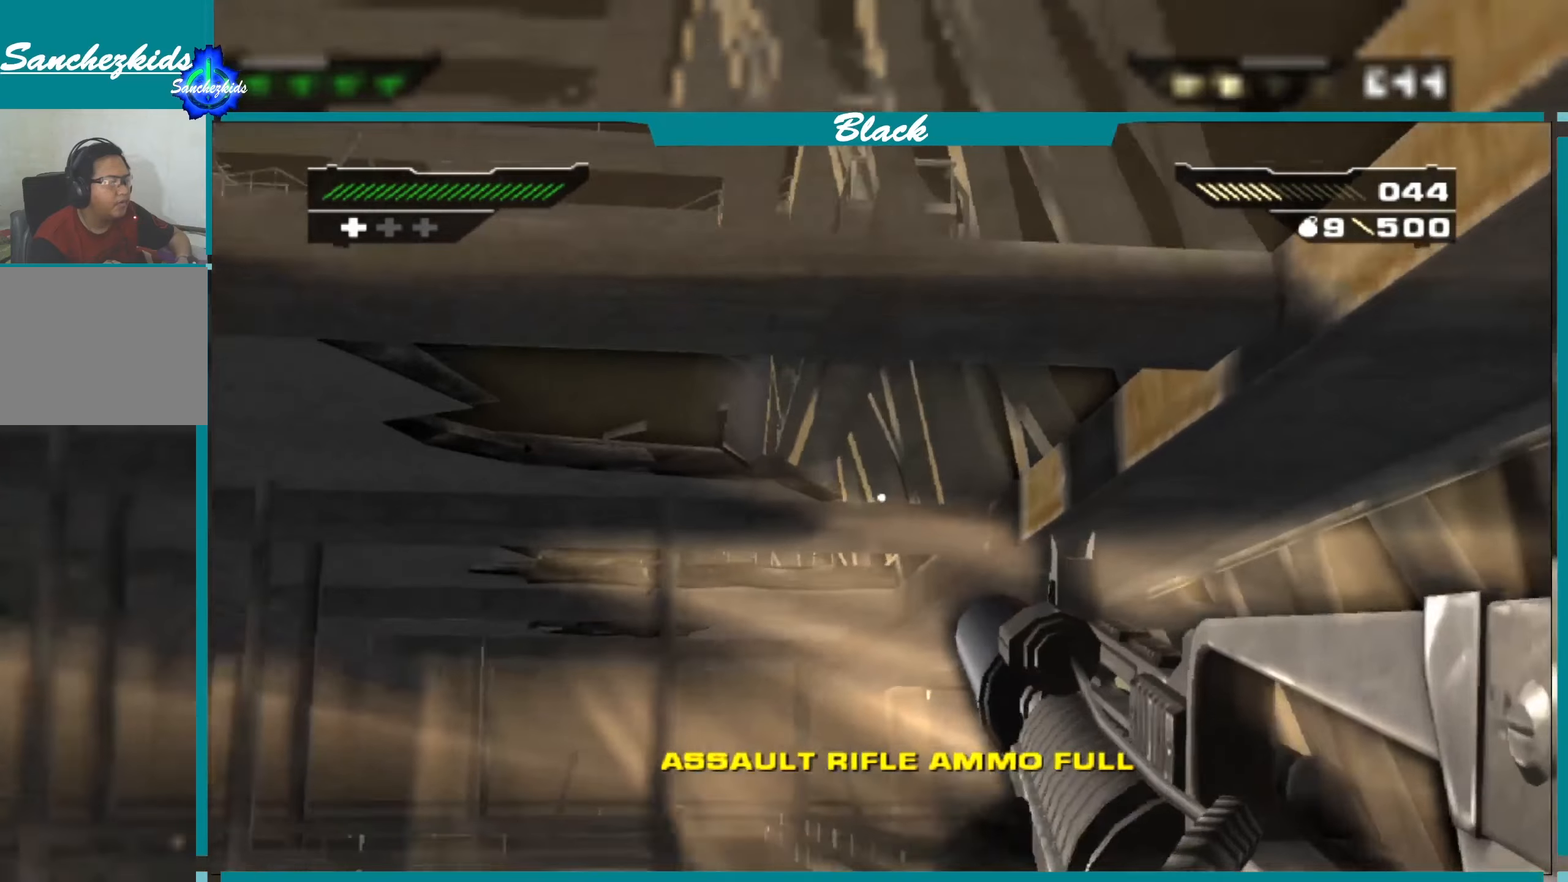
{"buttons": ["L1"], "left_stick": "center", "right_stick": "center", "events": [[200, "left_stick", "center"], [200, "right_stick", "left"], [350, "right_stick", "center"]]}
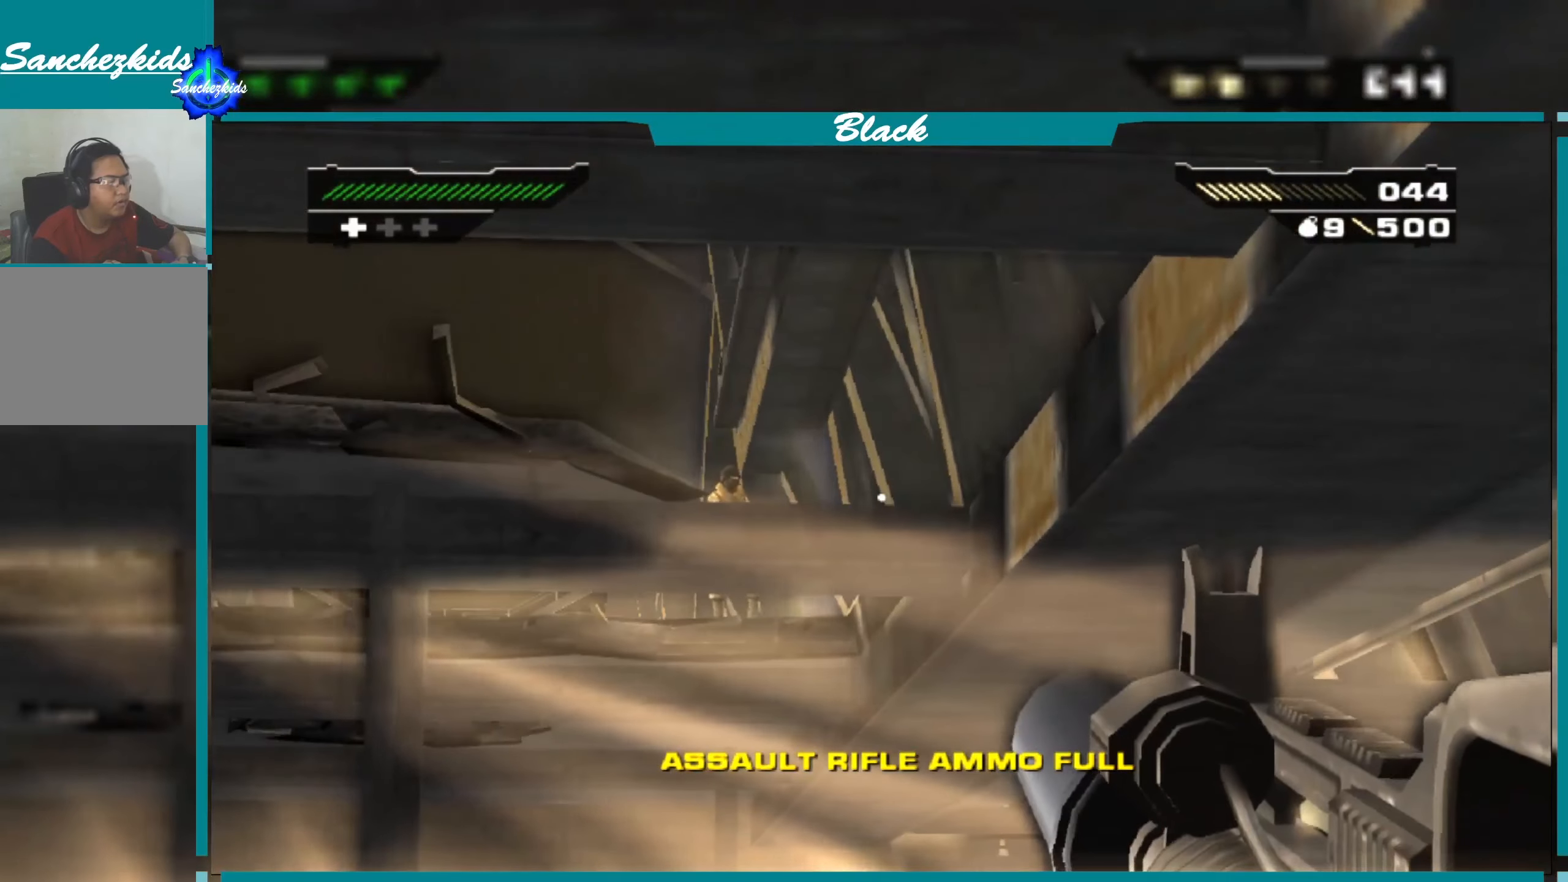
{"buttons": ["L1"], "left_stick": "center", "right_stick": "center", "events": [[134, "right_stick", "left"], [334, "left_stick", "right"], [400, "right_stick", "center"], [417, "left_stick", "center"]]}
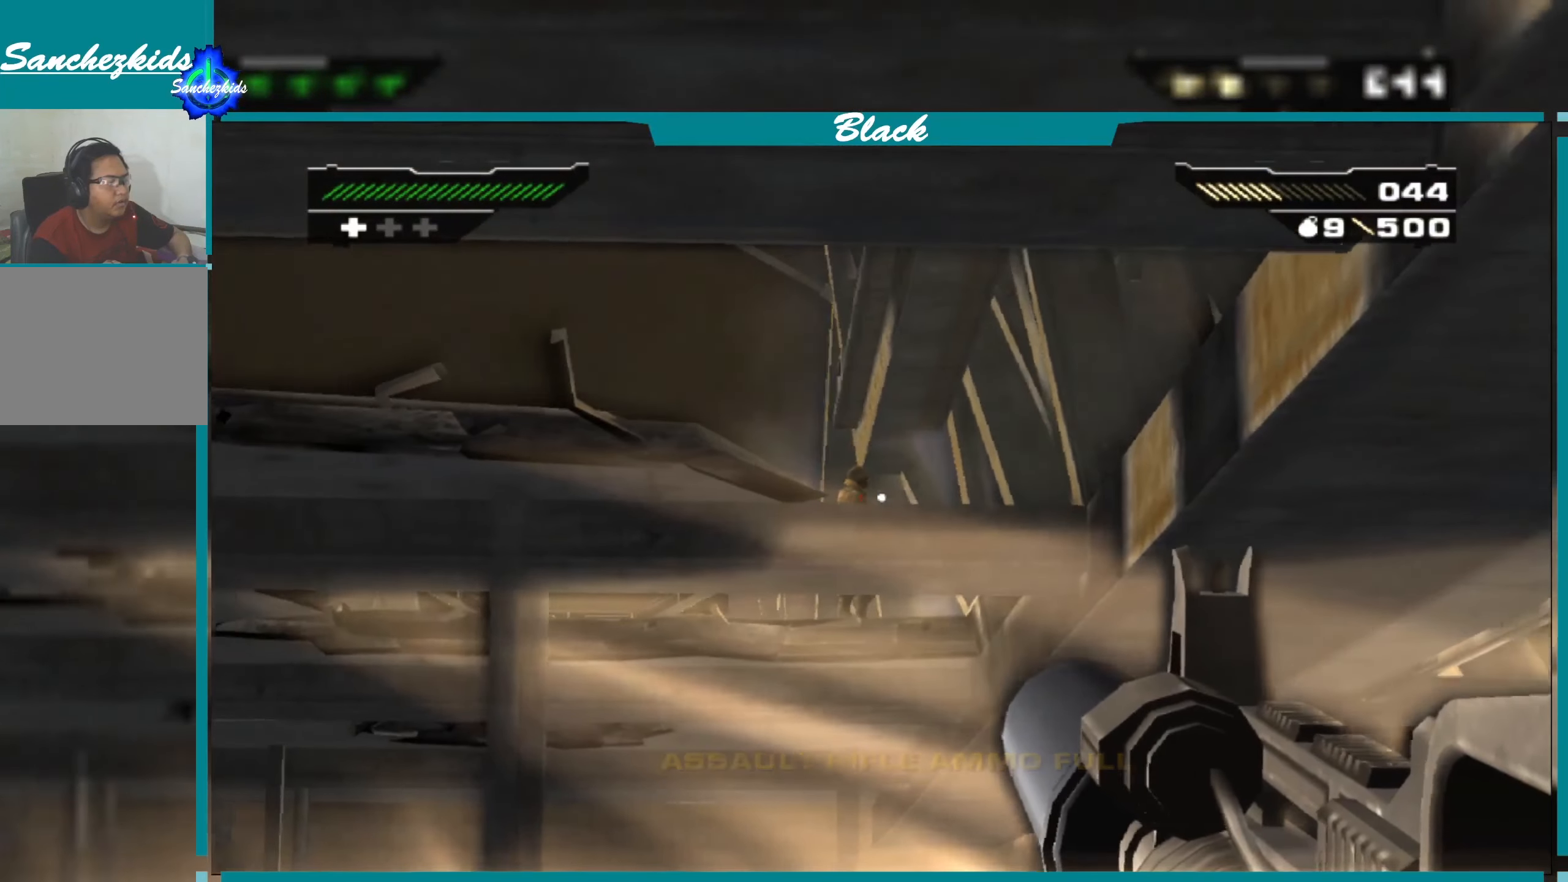
{"buttons": ["L1"], "left_stick": "center", "right_stick": "center", "events": [[317, "right_stick", "up"], [434, "right_stick", "center"]]}
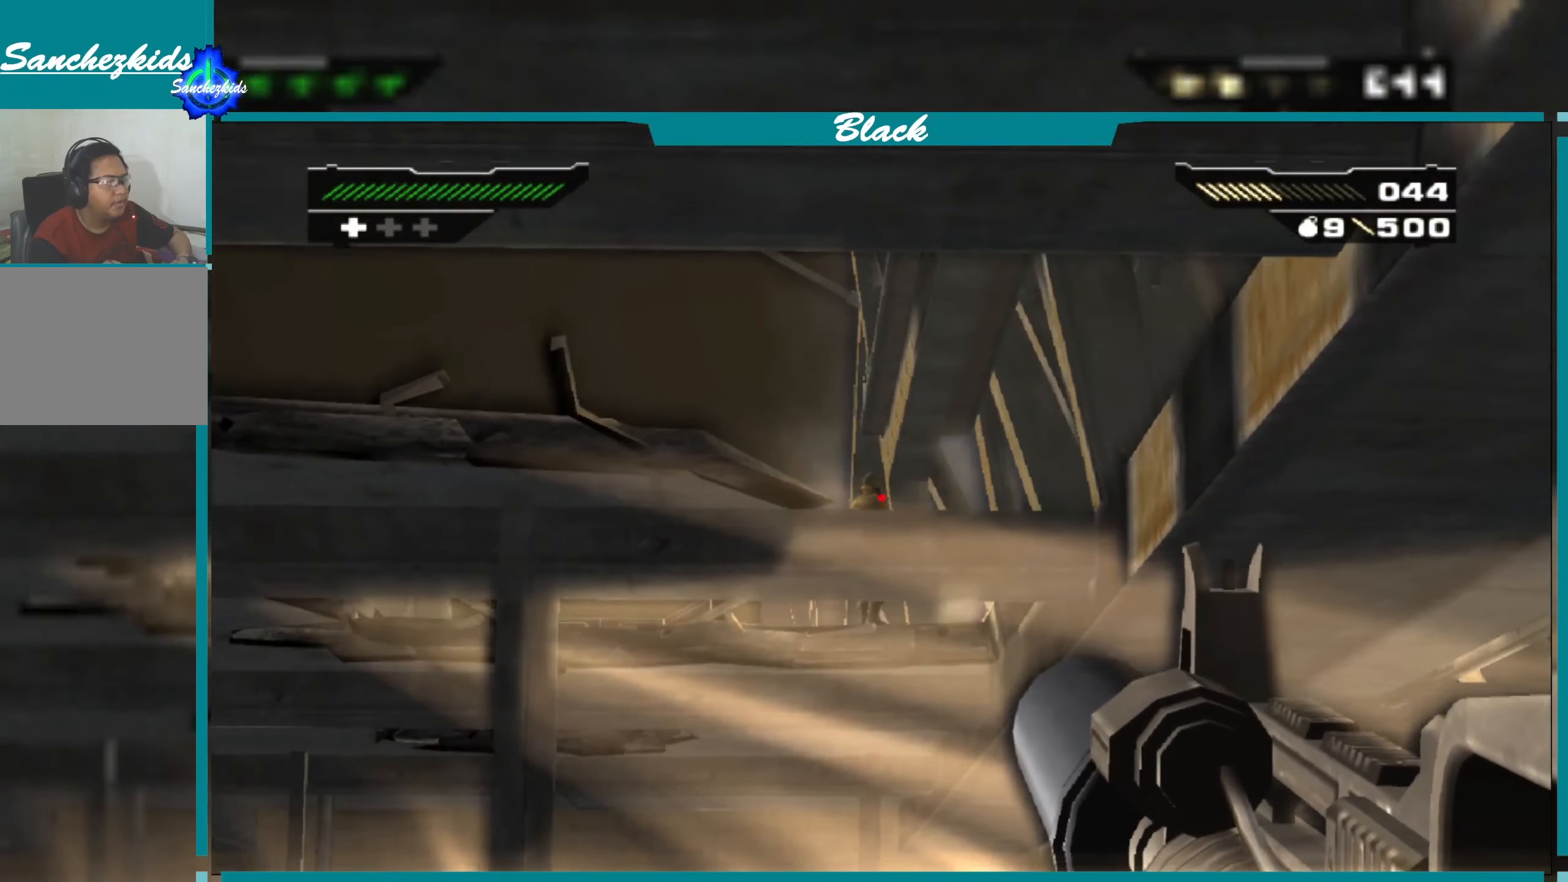
{"buttons": ["L1"], "left_stick": "center", "right_stick": "center", "events": []}
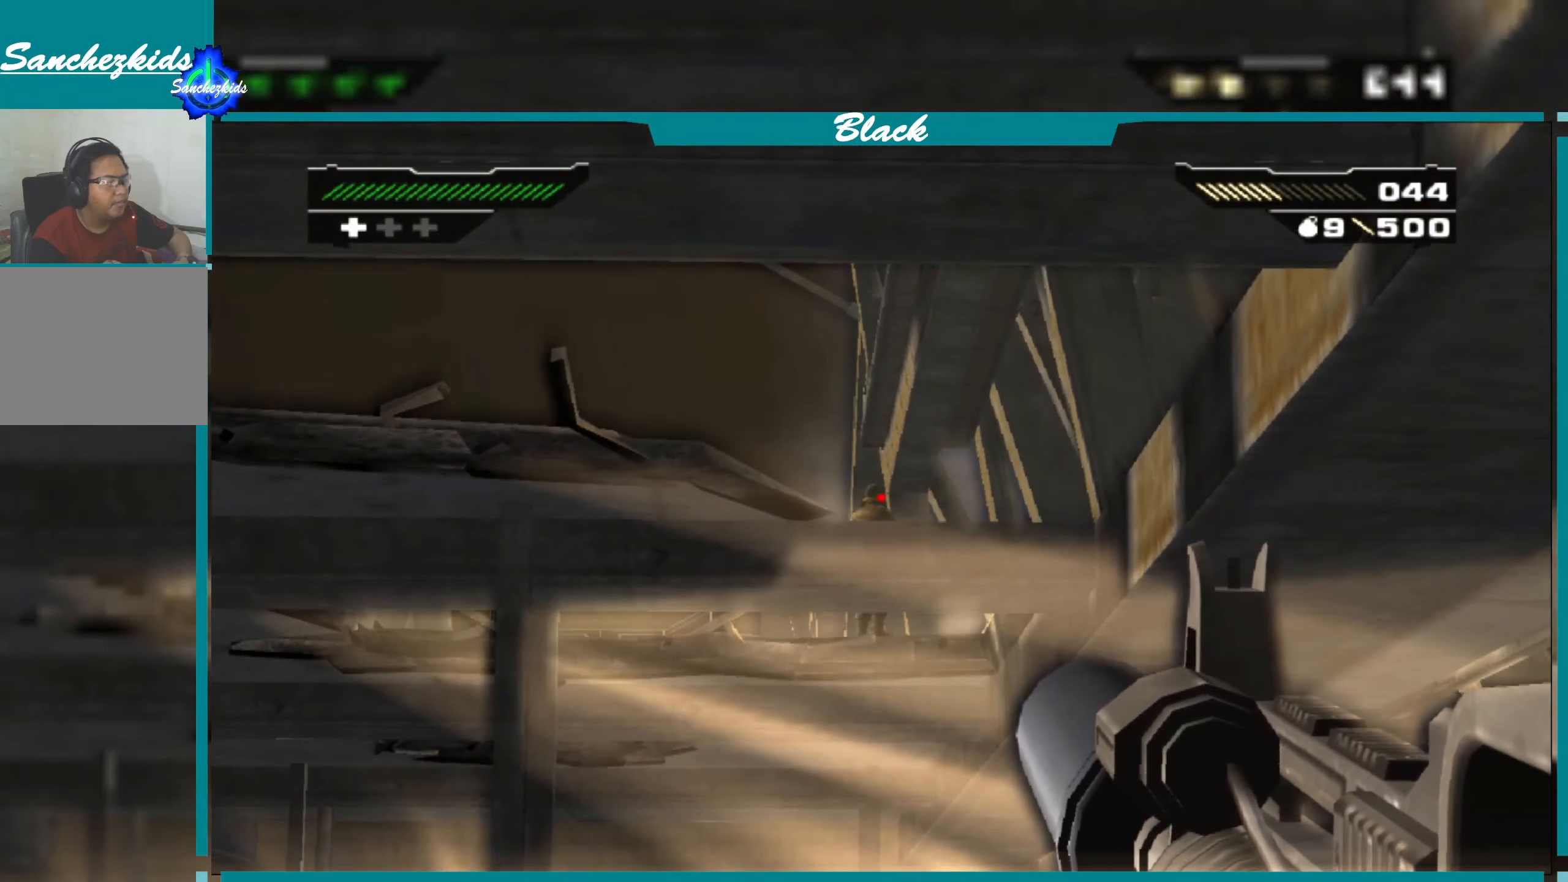
{"buttons": ["L1"], "left_stick": "center", "right_stick": "center", "events": [[234, "left_stick", "left"], [284, "left_stick", "center"]]}
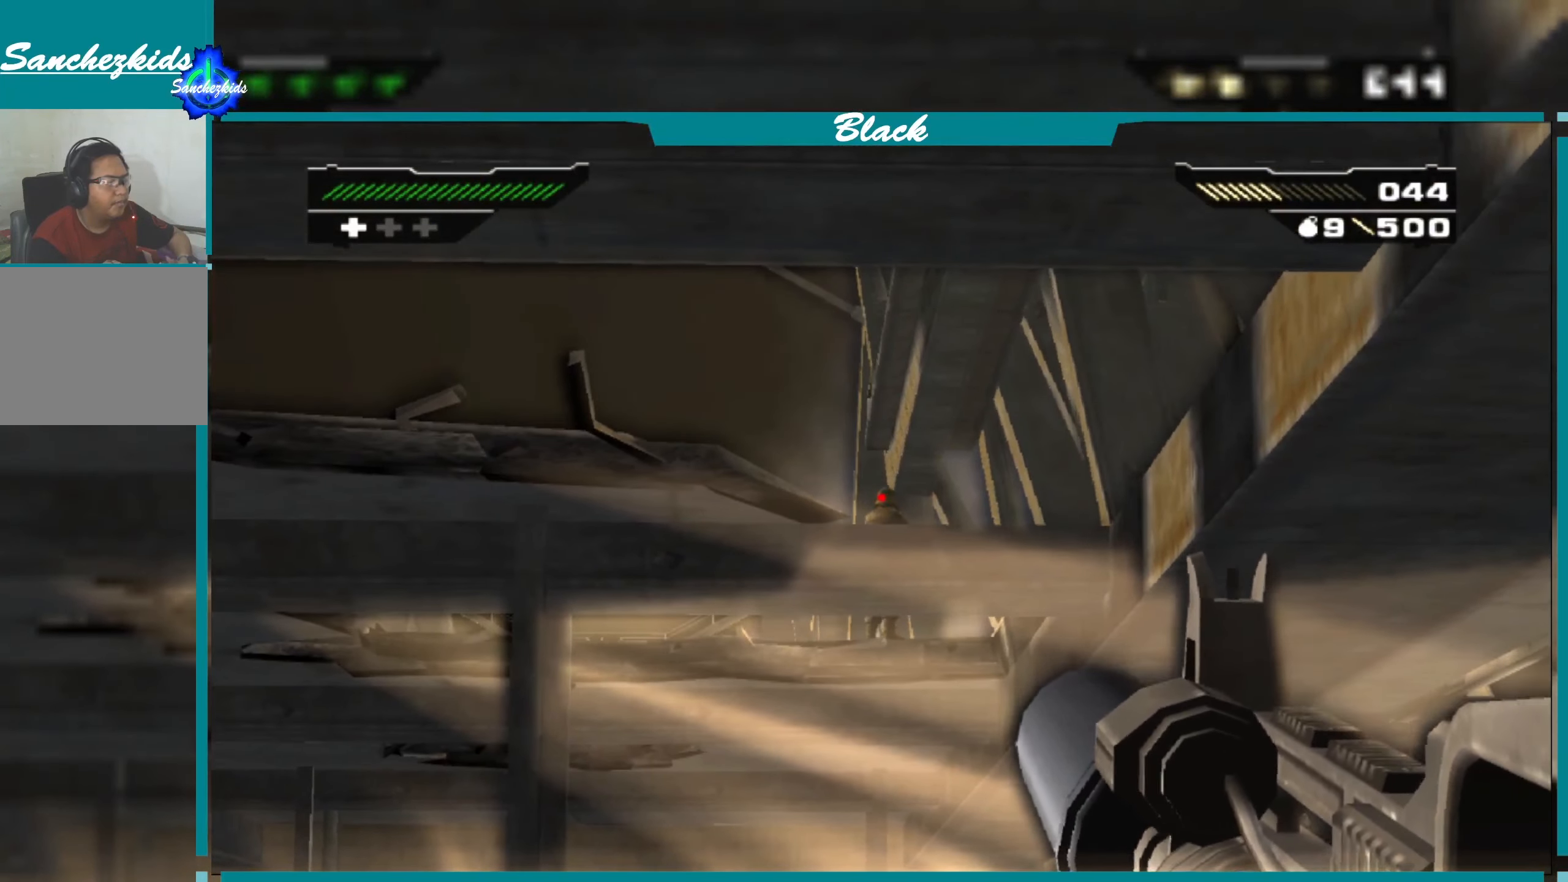
{"buttons": ["L1"], "left_stick": "center", "right_stick": "center", "events": [[100, "R1", "down"], [200, "R1", "up"]]}
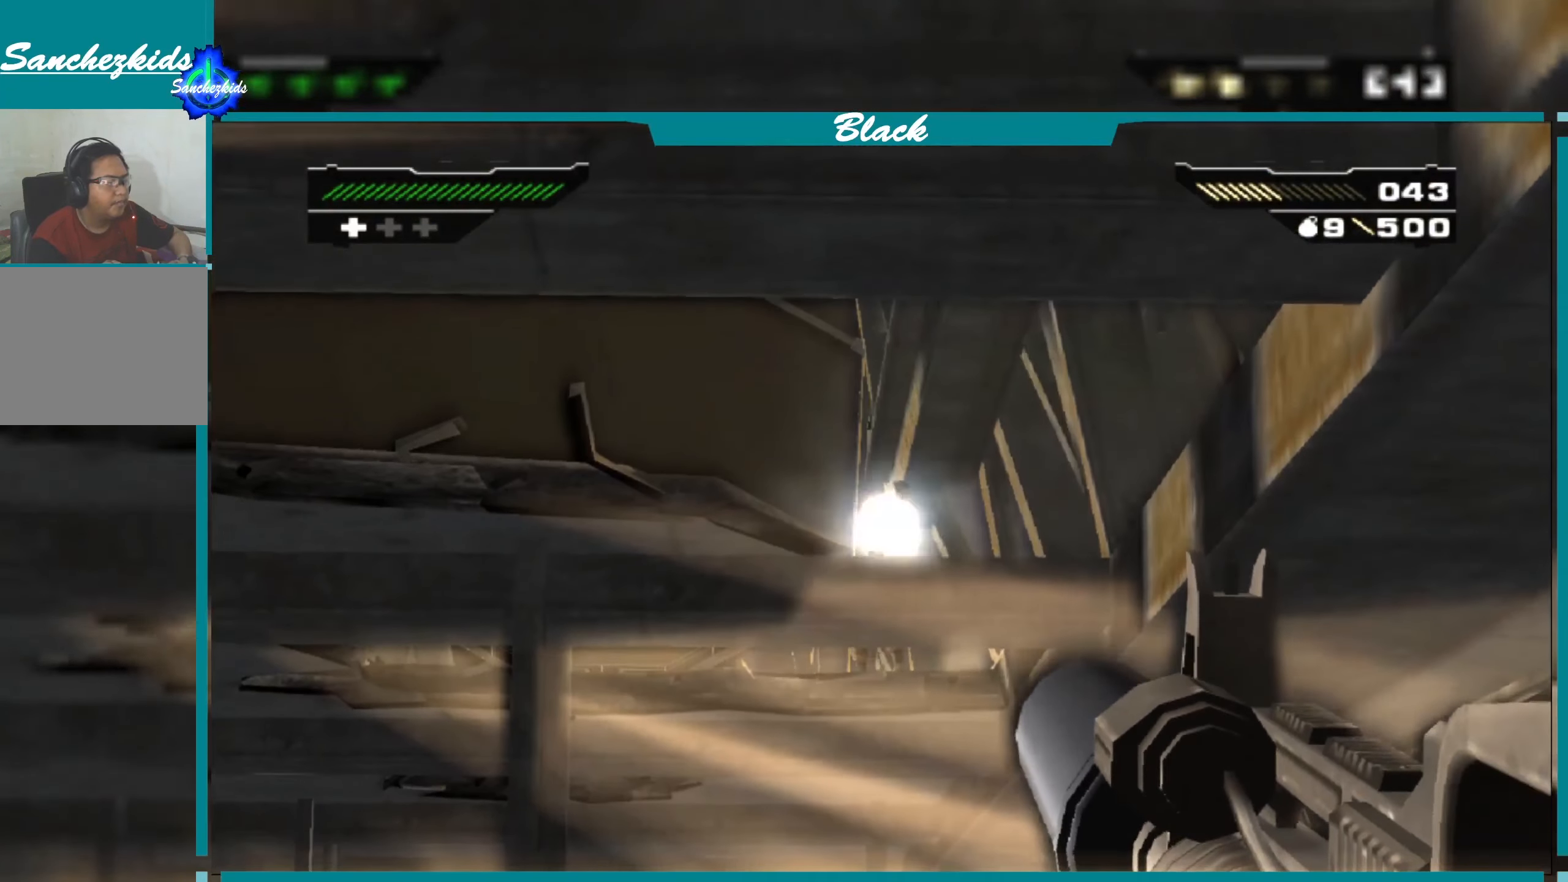
{"buttons": [], "left_stick": "up", "right_stick": "center", "events": [[384, "L1", "up"], [484, "left_stick", "up"]]}
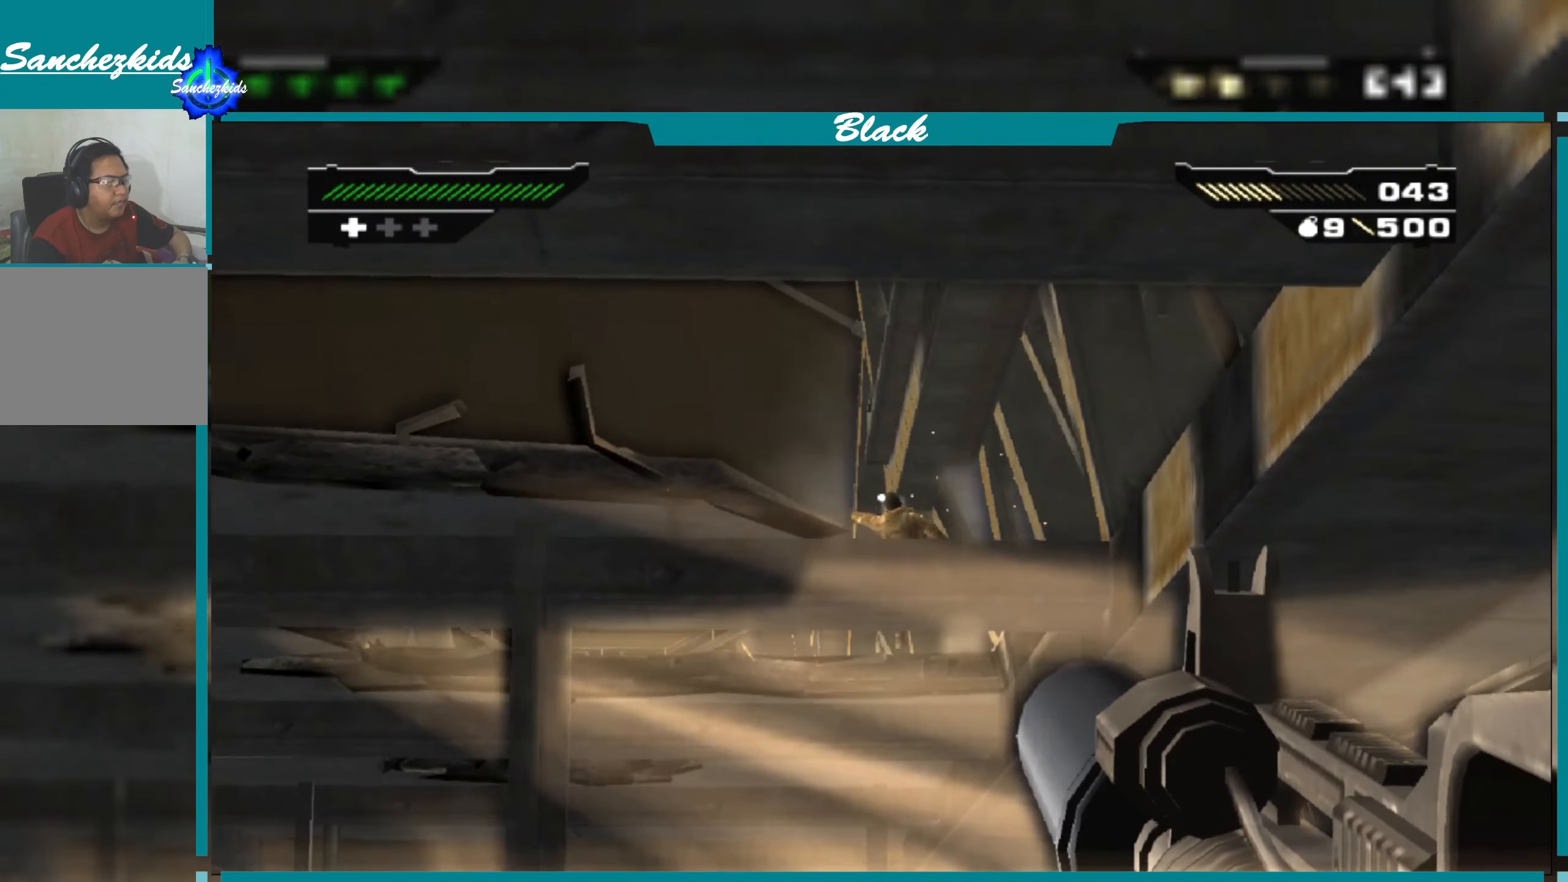
{"buttons": [], "left_stick": "up", "right_stick": "center", "events": [[34, "right_stick", "down-left"], [267, "right_stick", "center"]]}
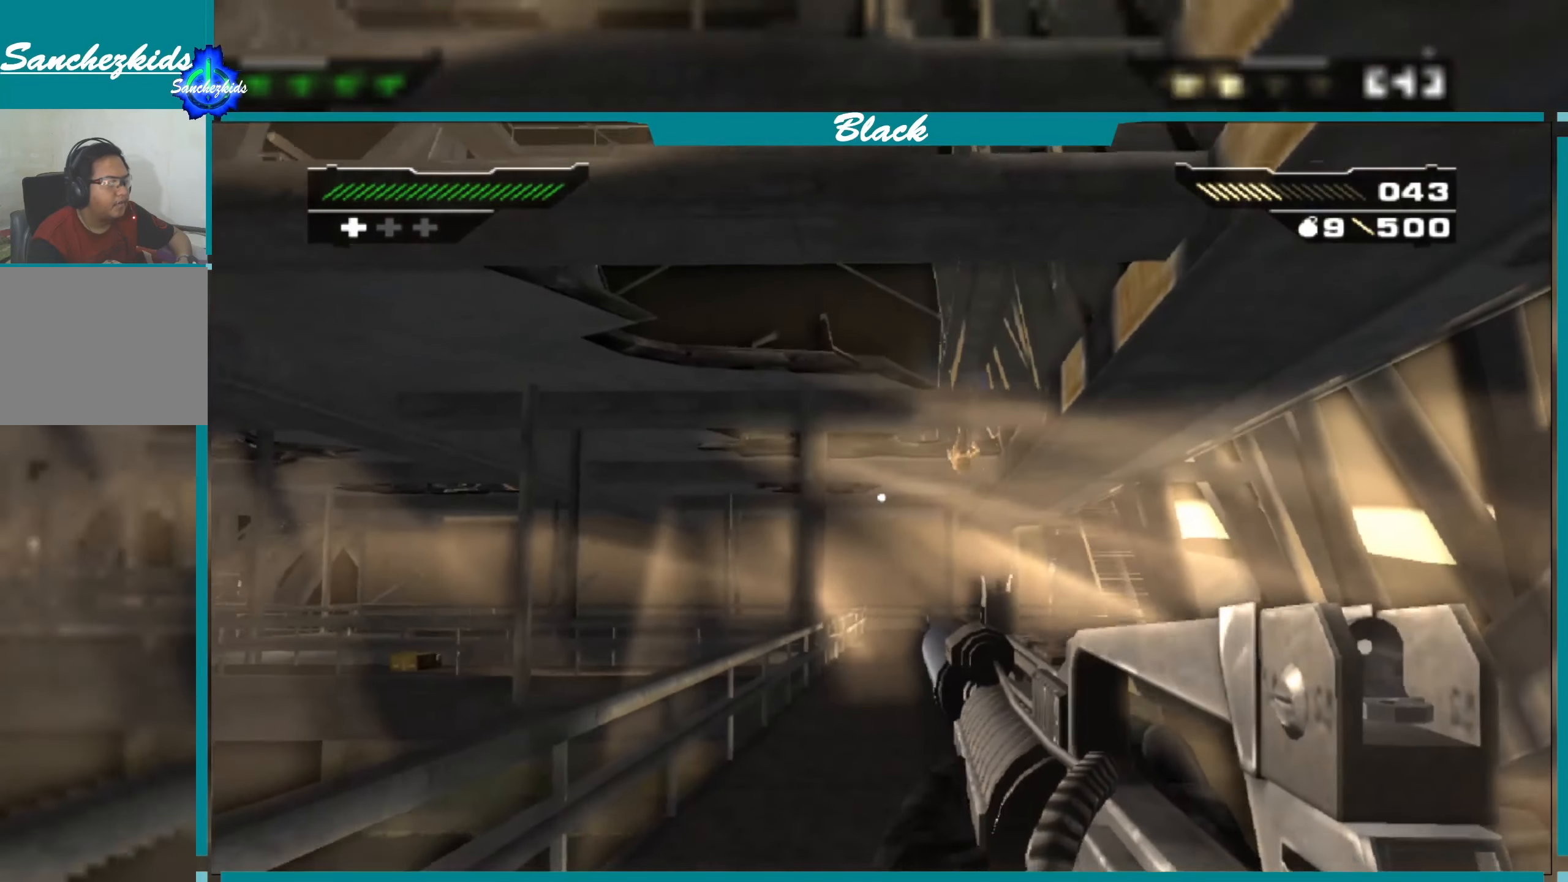
{"buttons": [], "left_stick": "up-left", "right_stick": "center", "events": [[417, "left_stick", "up-left"]]}
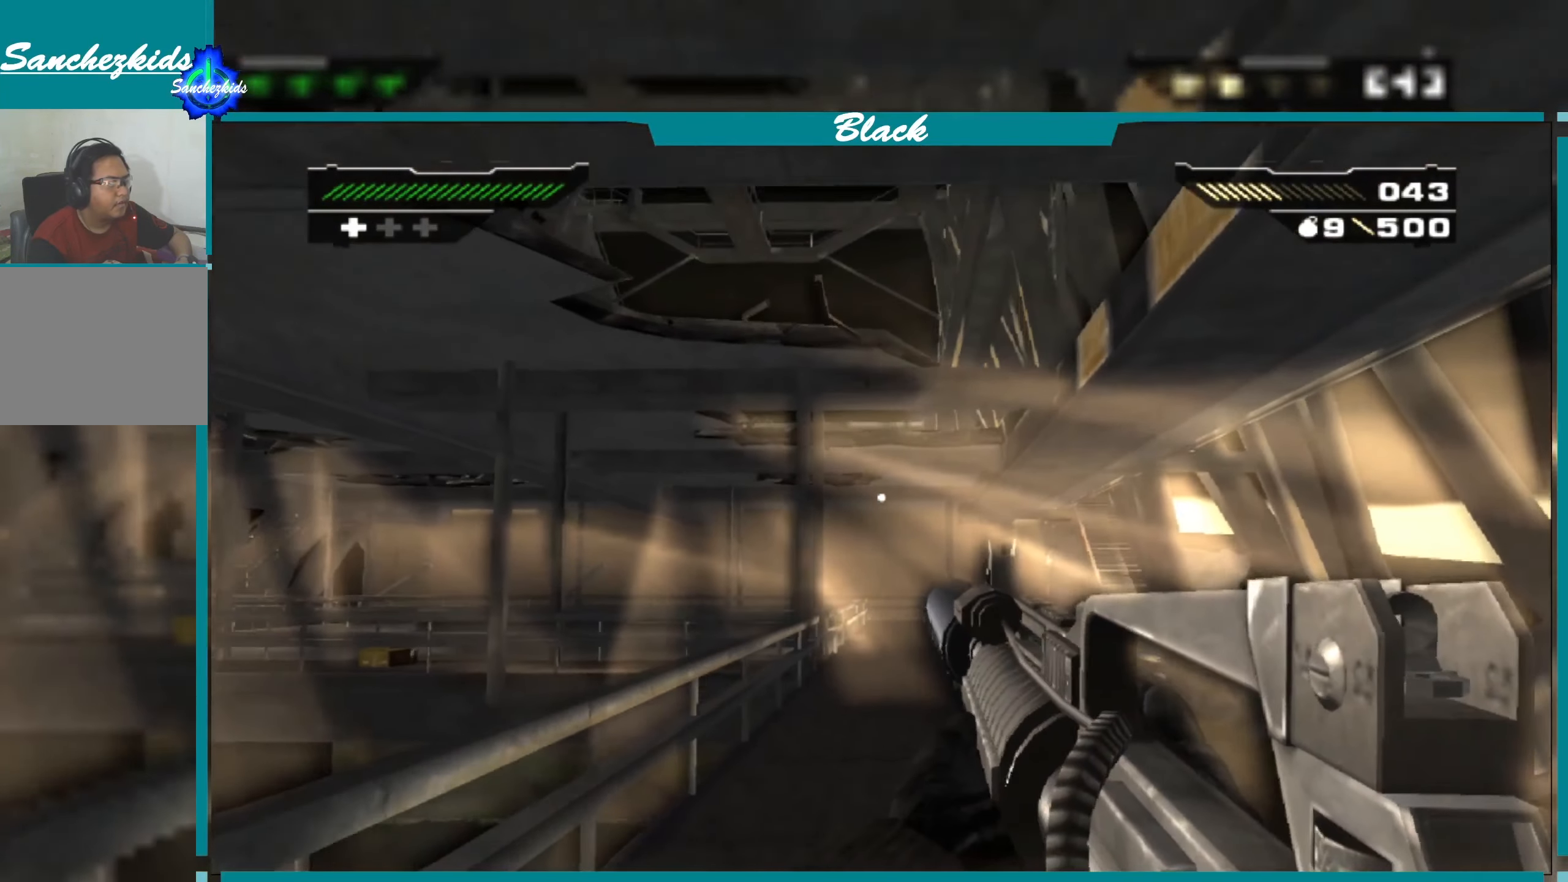
{"buttons": [], "left_stick": "up-right", "right_stick": "center", "events": [[100, "left_stick", "up"], [450, "left_stick", "up-right"]]}
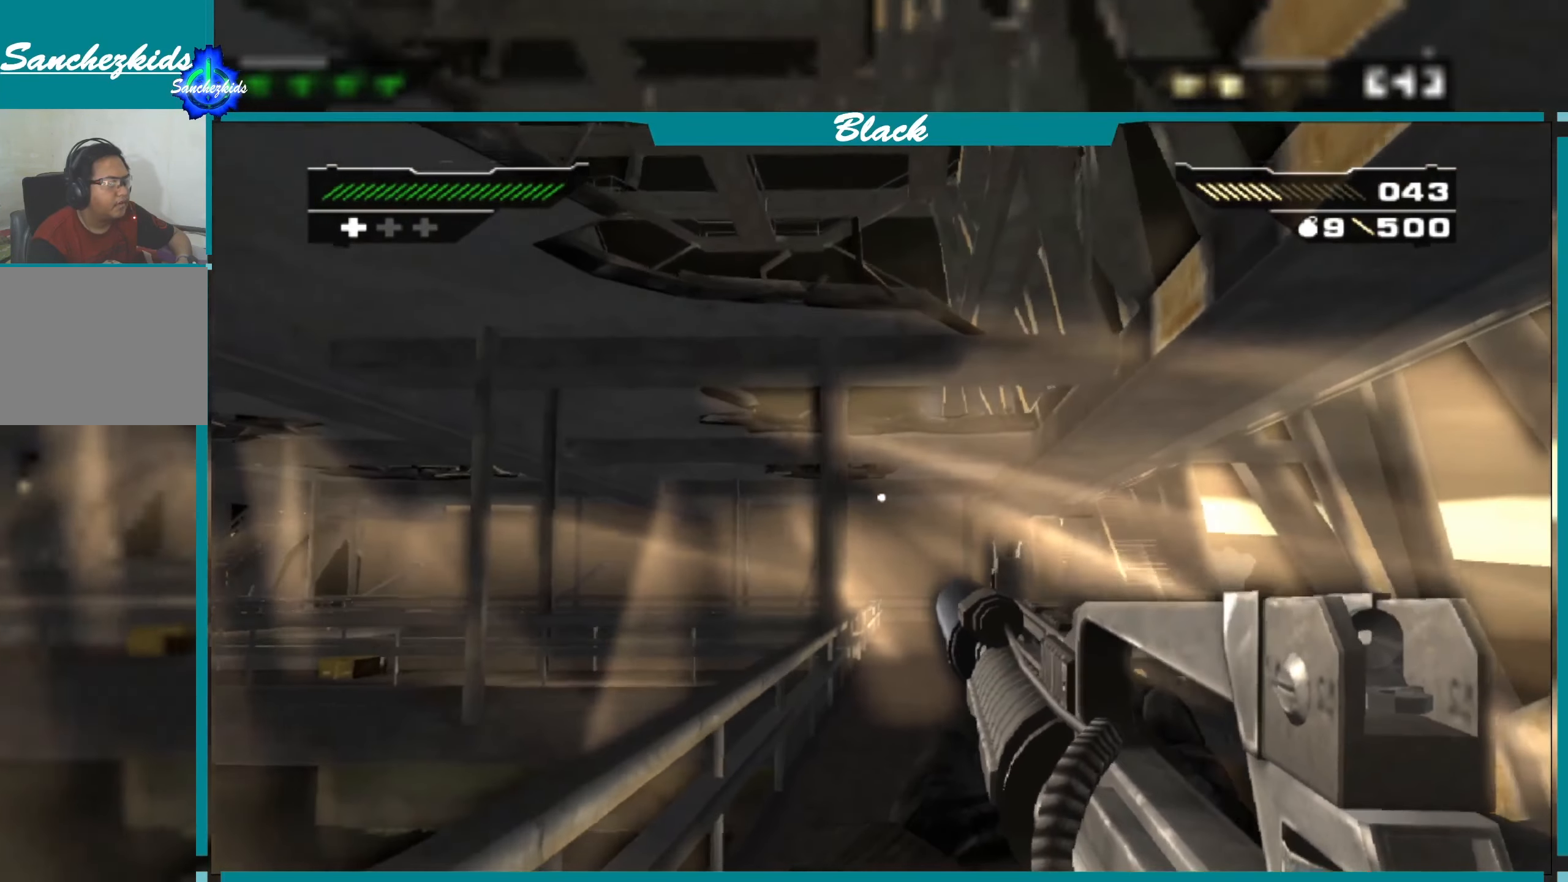
{"buttons": [], "left_stick": "up", "right_stick": "down", "events": [[166, "right_stick", "down"], [233, "left_stick", "up"]]}
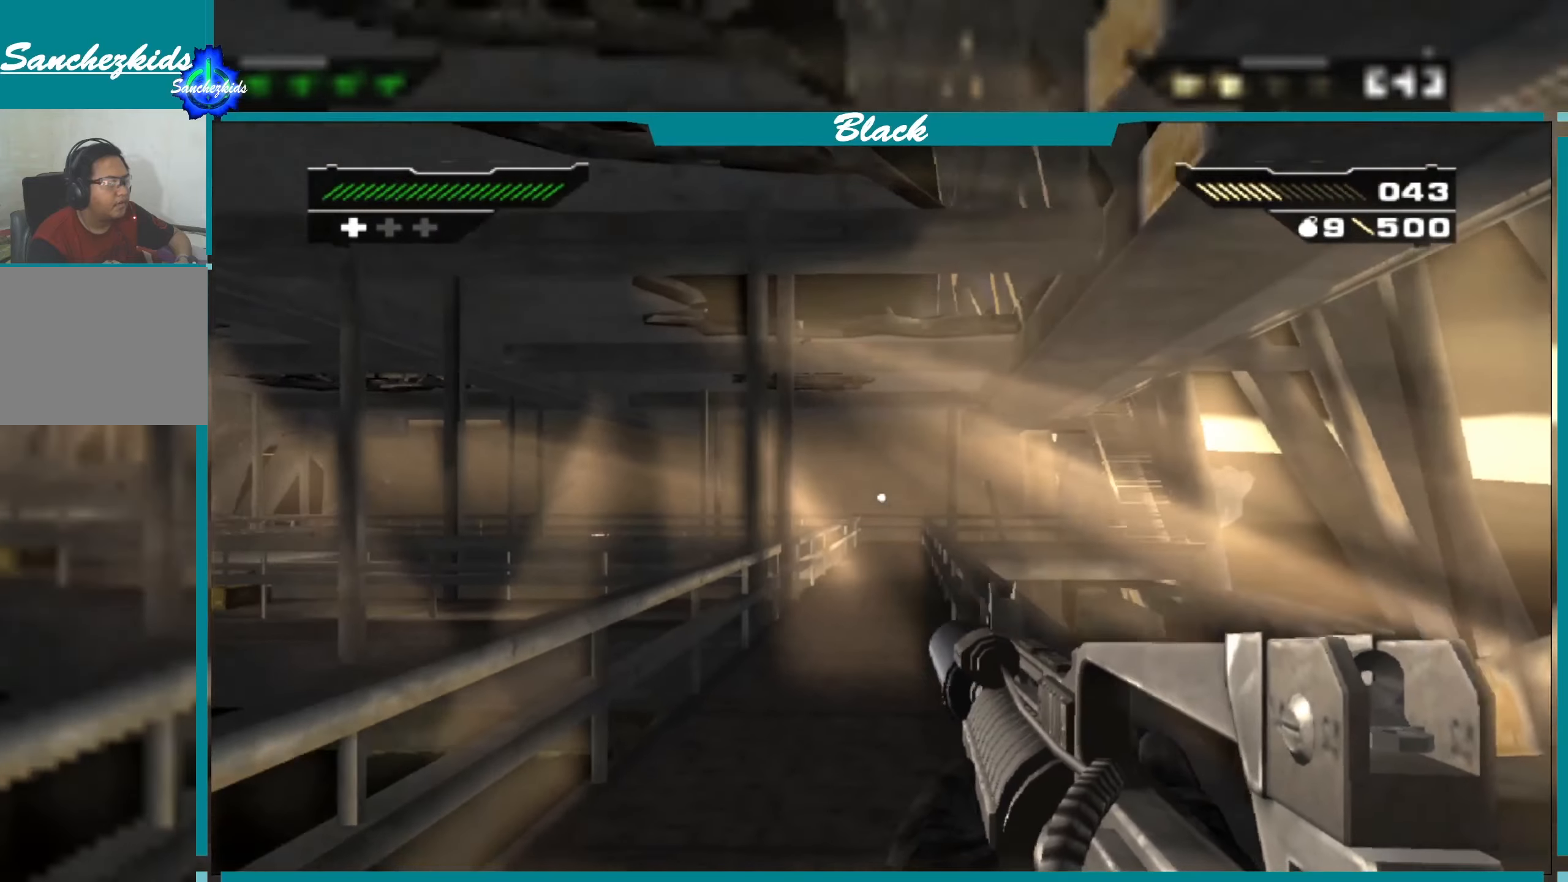
{"buttons": [], "left_stick": "up", "right_stick": "center", "events": [[16, "right_stick", "center"]]}
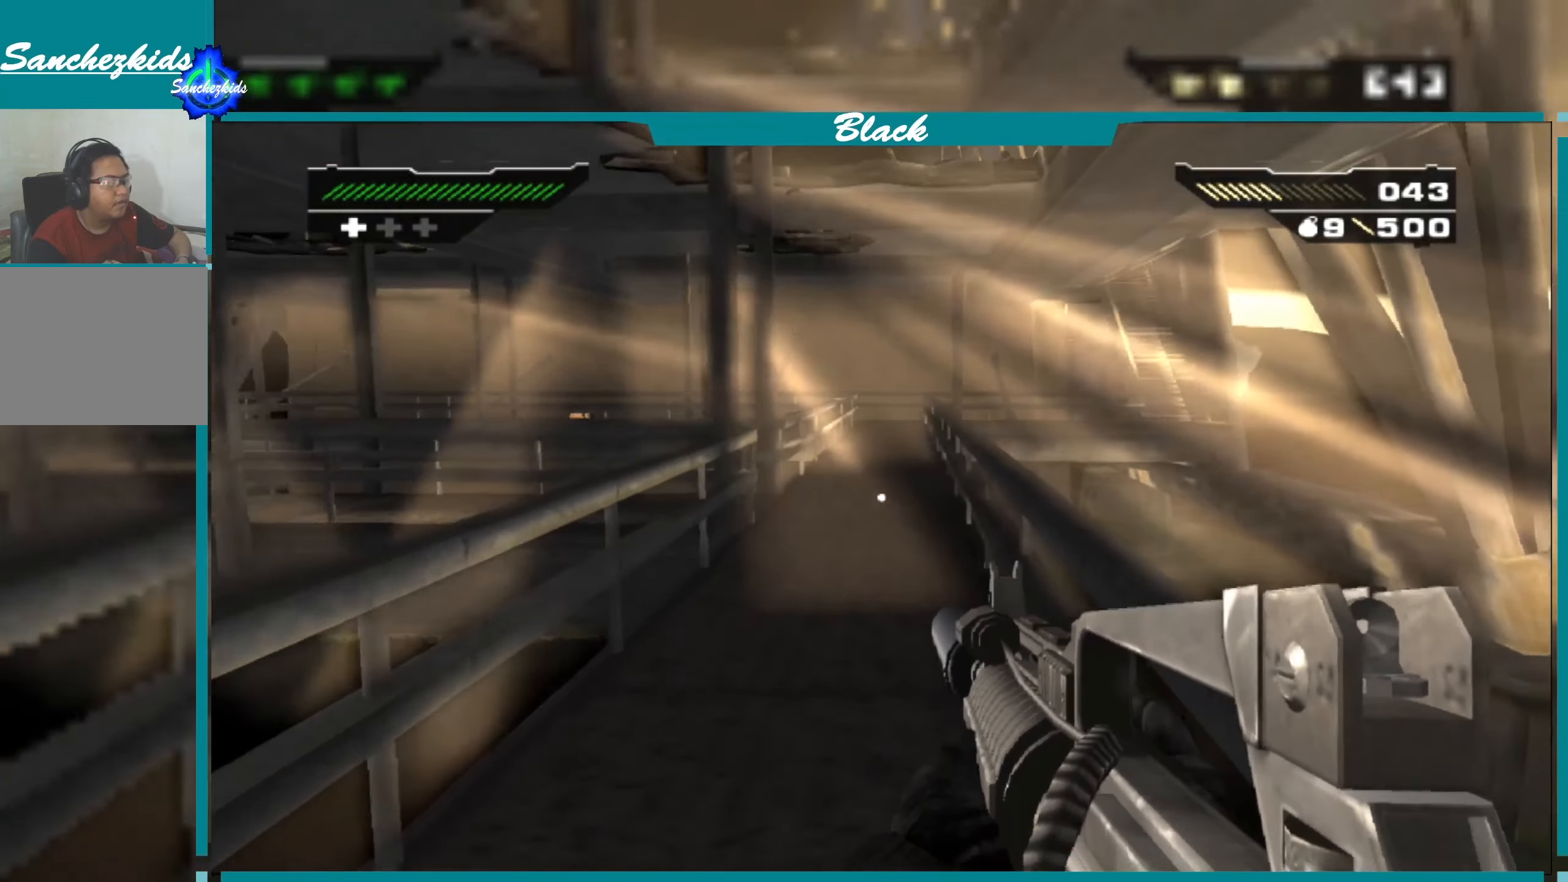
{"buttons": [], "left_stick": "up-right", "right_stick": "center", "events": [[166, "right_stick", "left"], [450, "right_stick", "center"], [466, "left_stick", "up-right"]]}
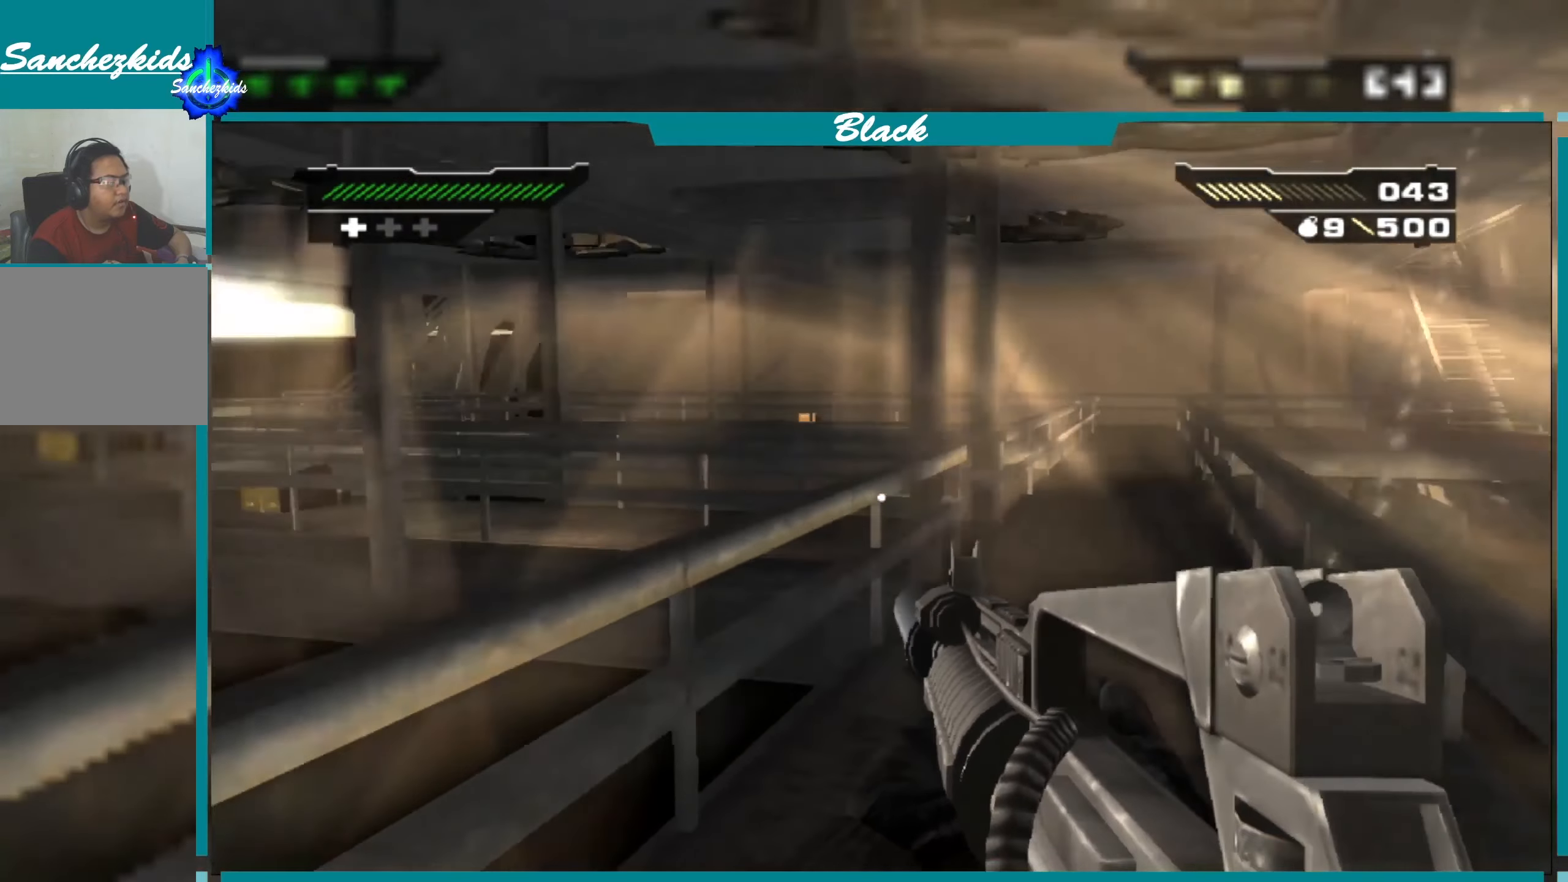
{"buttons": [], "left_stick": "up-right", "right_stick": "left", "events": [[500, "right_stick", "left"]]}
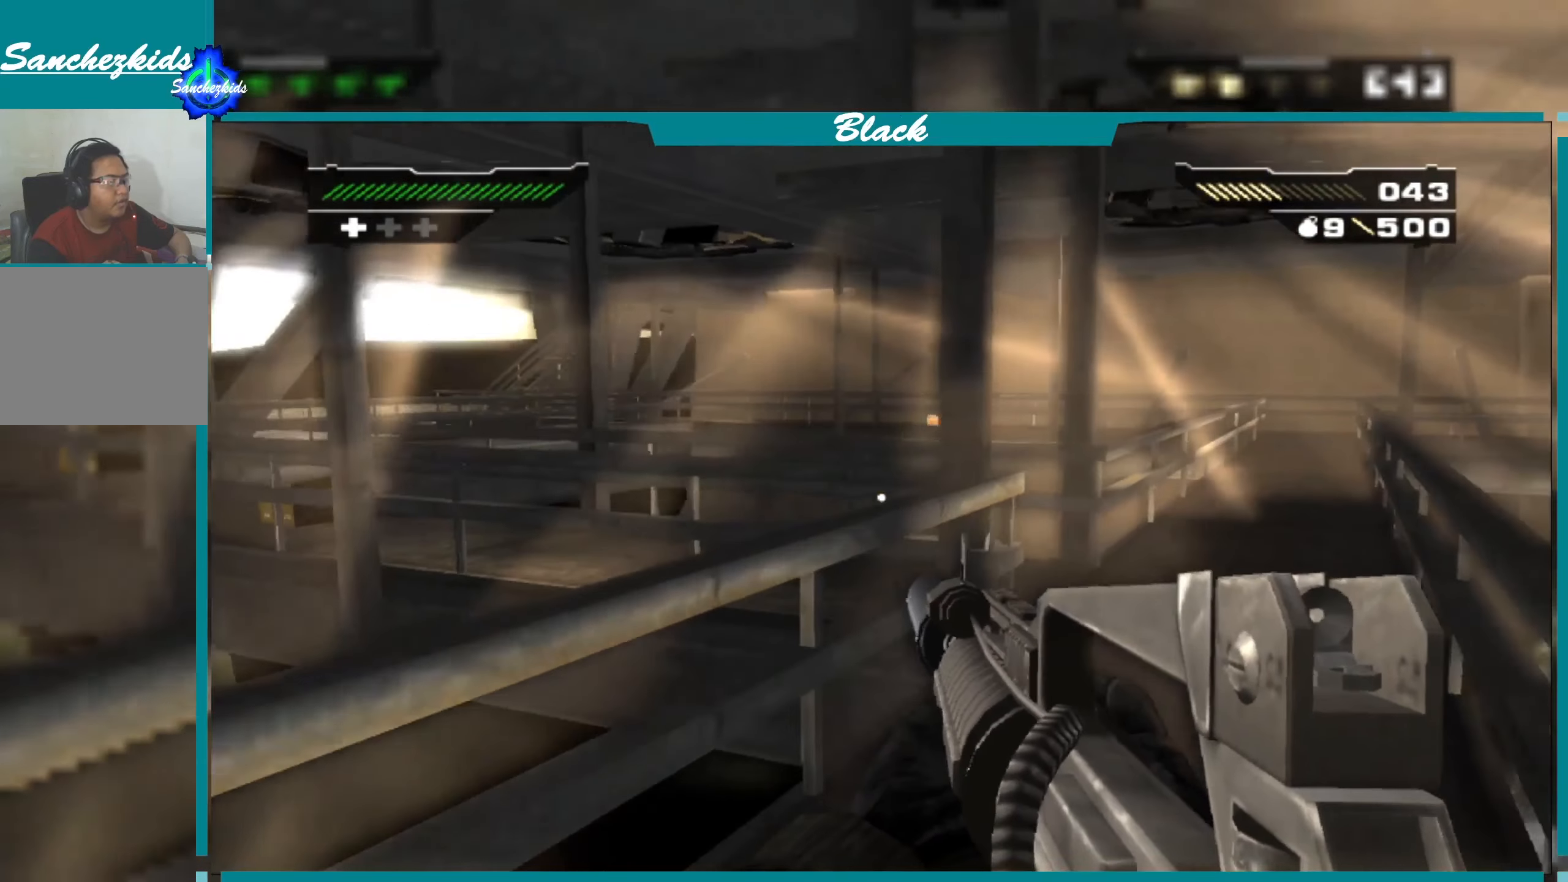
{"buttons": [], "left_stick": "right", "right_stick": "center", "events": [[416, "left_stick", "right"], [466, "right_stick", "center"]]}
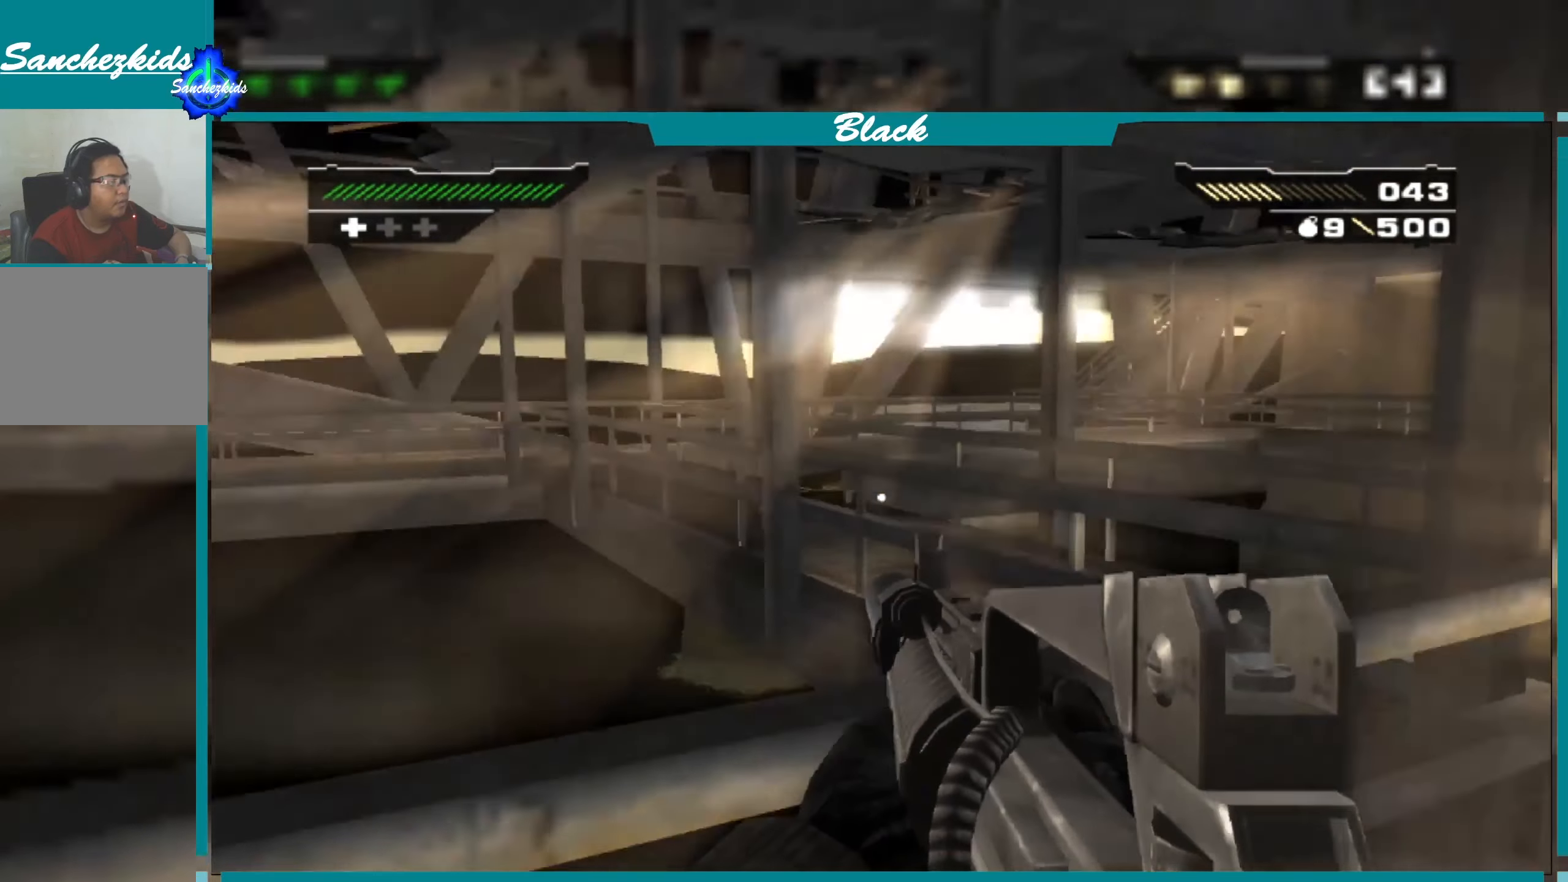
{"buttons": [], "left_stick": "up-right", "right_stick": "center", "events": [[483, "left_stick", "up-right"]]}
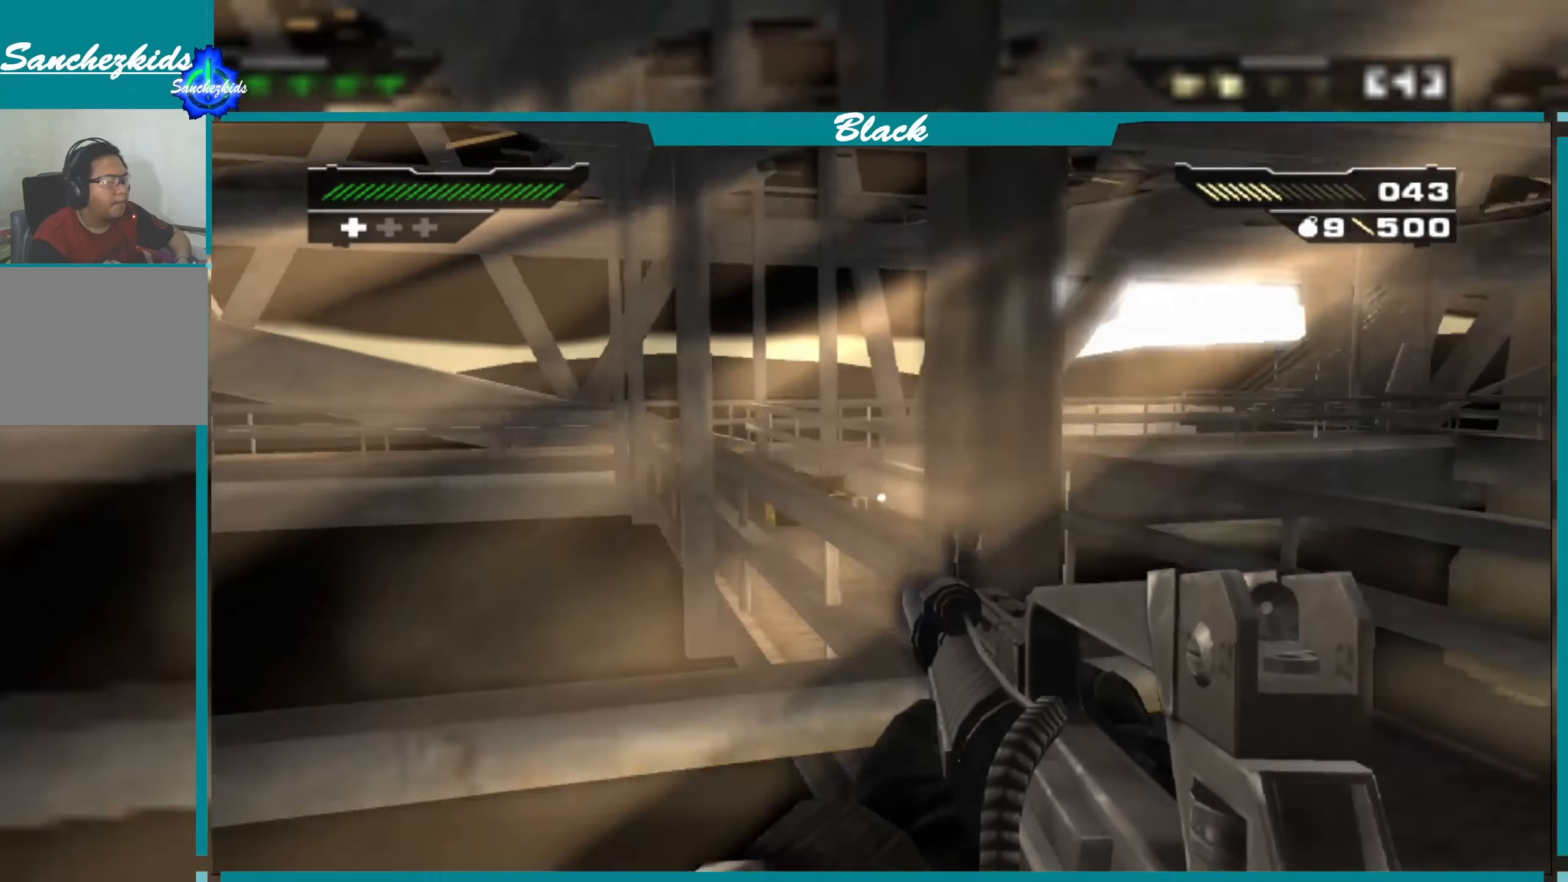
{"buttons": [], "left_stick": "up", "right_stick": "center", "events": [[266, "left_stick", "up"]]}
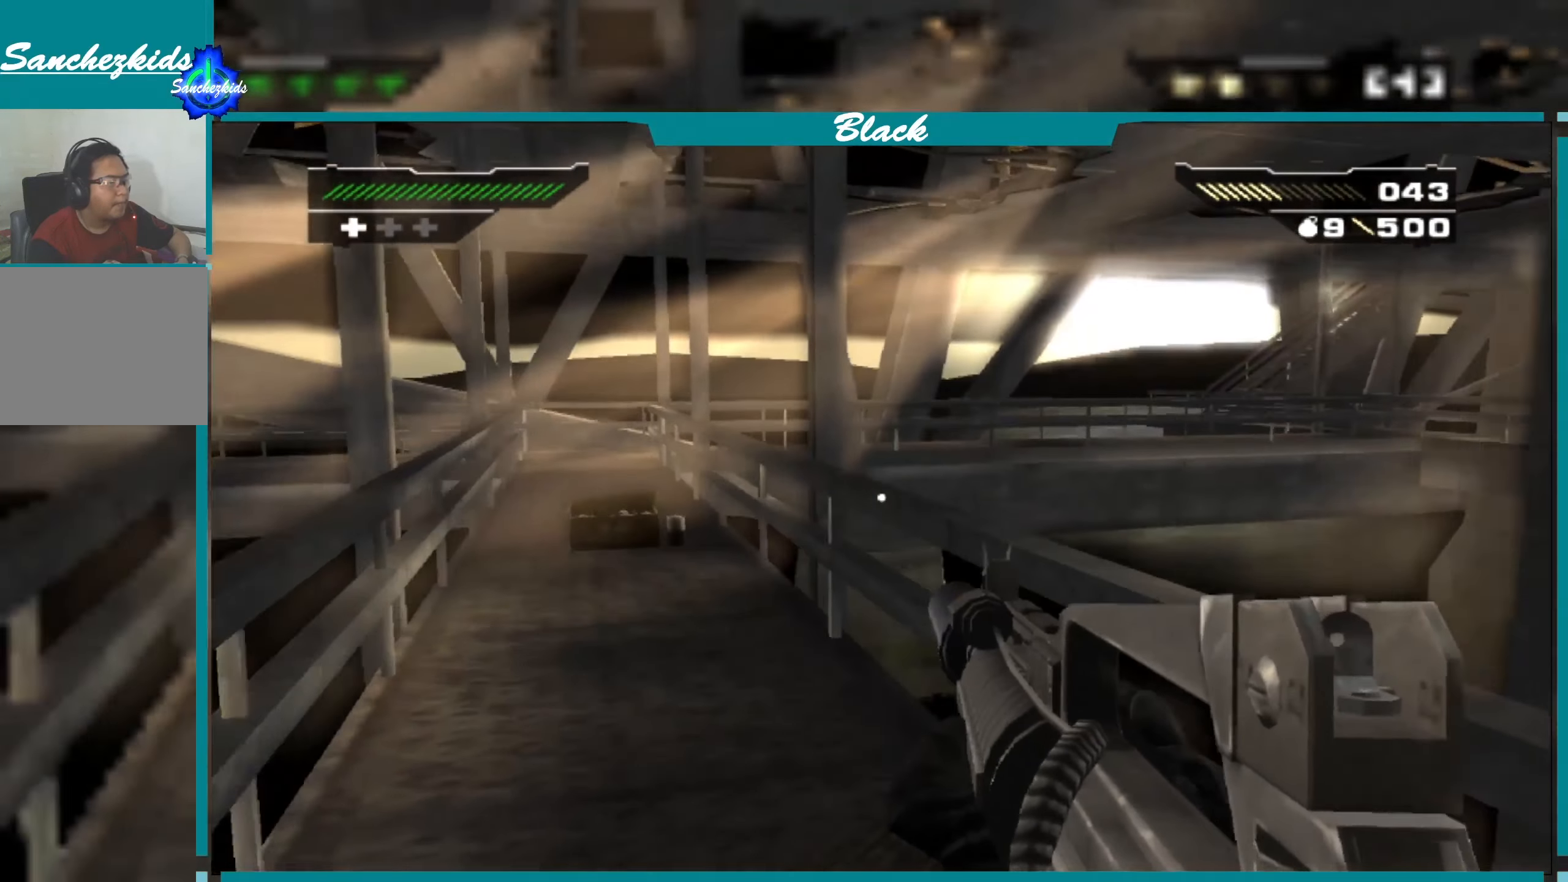
{"buttons": [], "left_stick": "up", "right_stick": "down", "events": [[400, "right_stick", "down"]]}
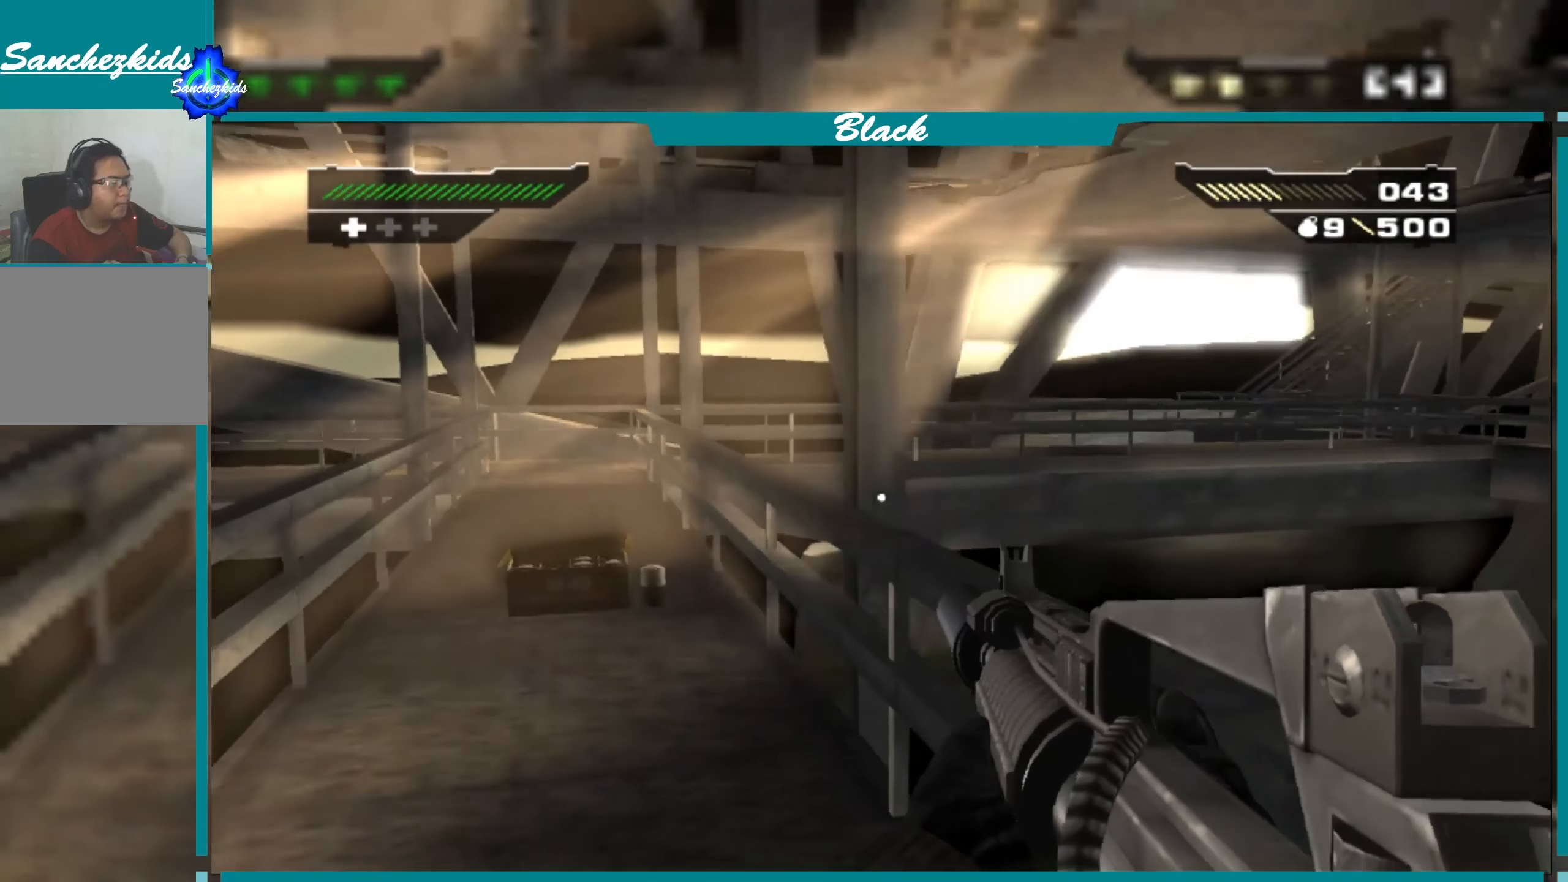
{"buttons": [], "left_stick": "up-left", "right_stick": "center", "events": [[100, "right_stick", "center"], [416, "left_stick", "up-left"]]}
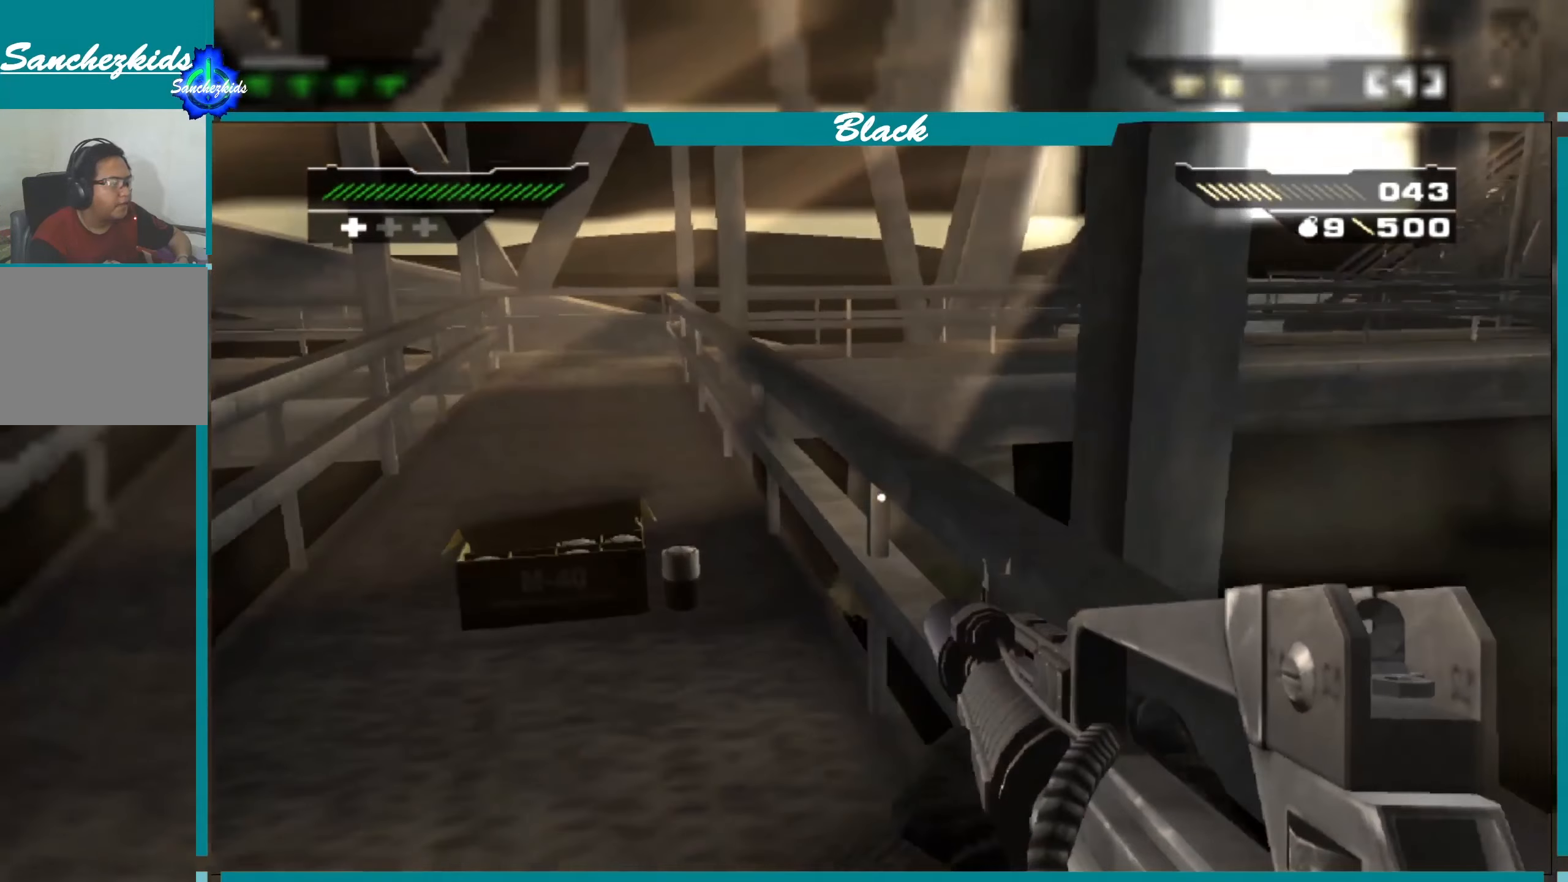
{"buttons": [], "left_stick": "up", "right_stick": "center", "events": [[200, "left_stick", "up"], [200, "right_stick", "down"], [350, "right_stick", "center"]]}
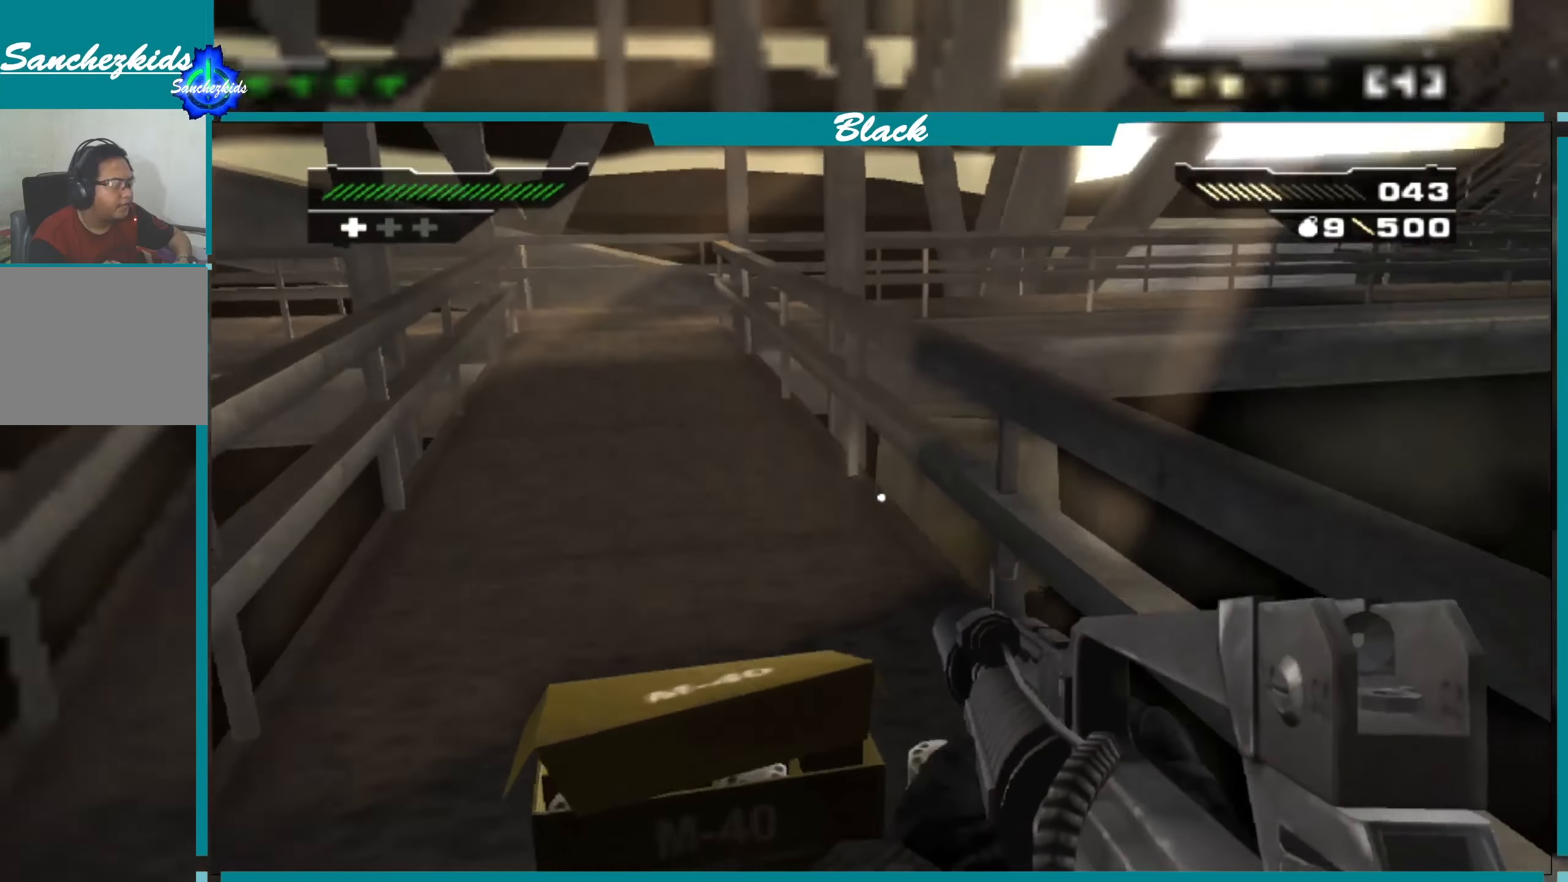
{"buttons": [], "left_stick": "up-left", "right_stick": "up", "events": [[267, "left_stick", "up-left"], [350, "right_stick", "up"]]}
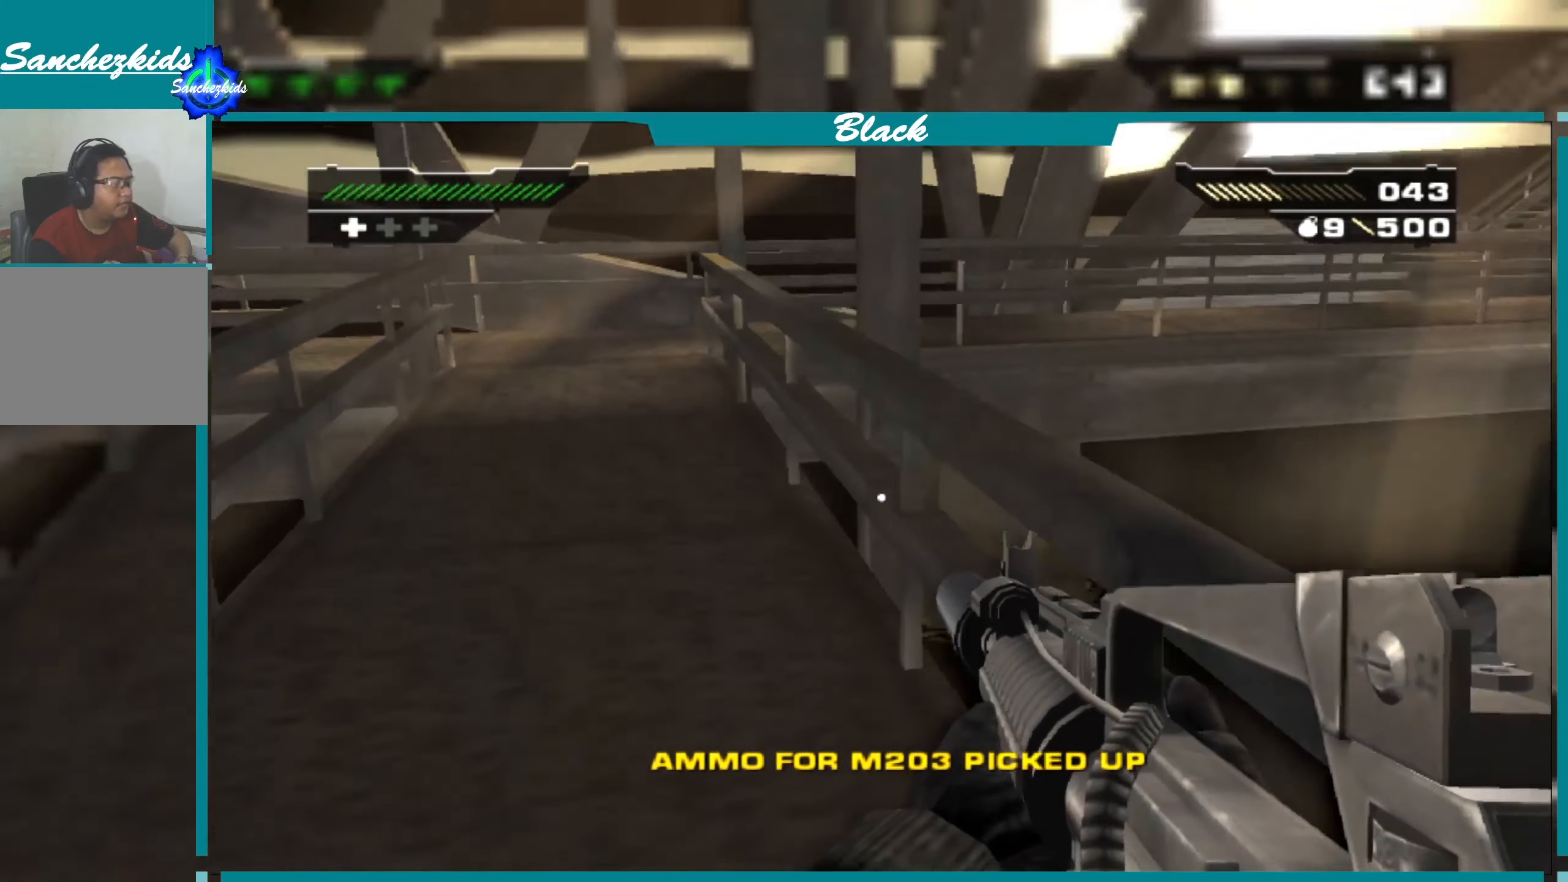
{"buttons": [], "left_stick": "up", "right_stick": "center", "events": [[250, "right_stick", "center"], [283, "left_stick", "up"]]}
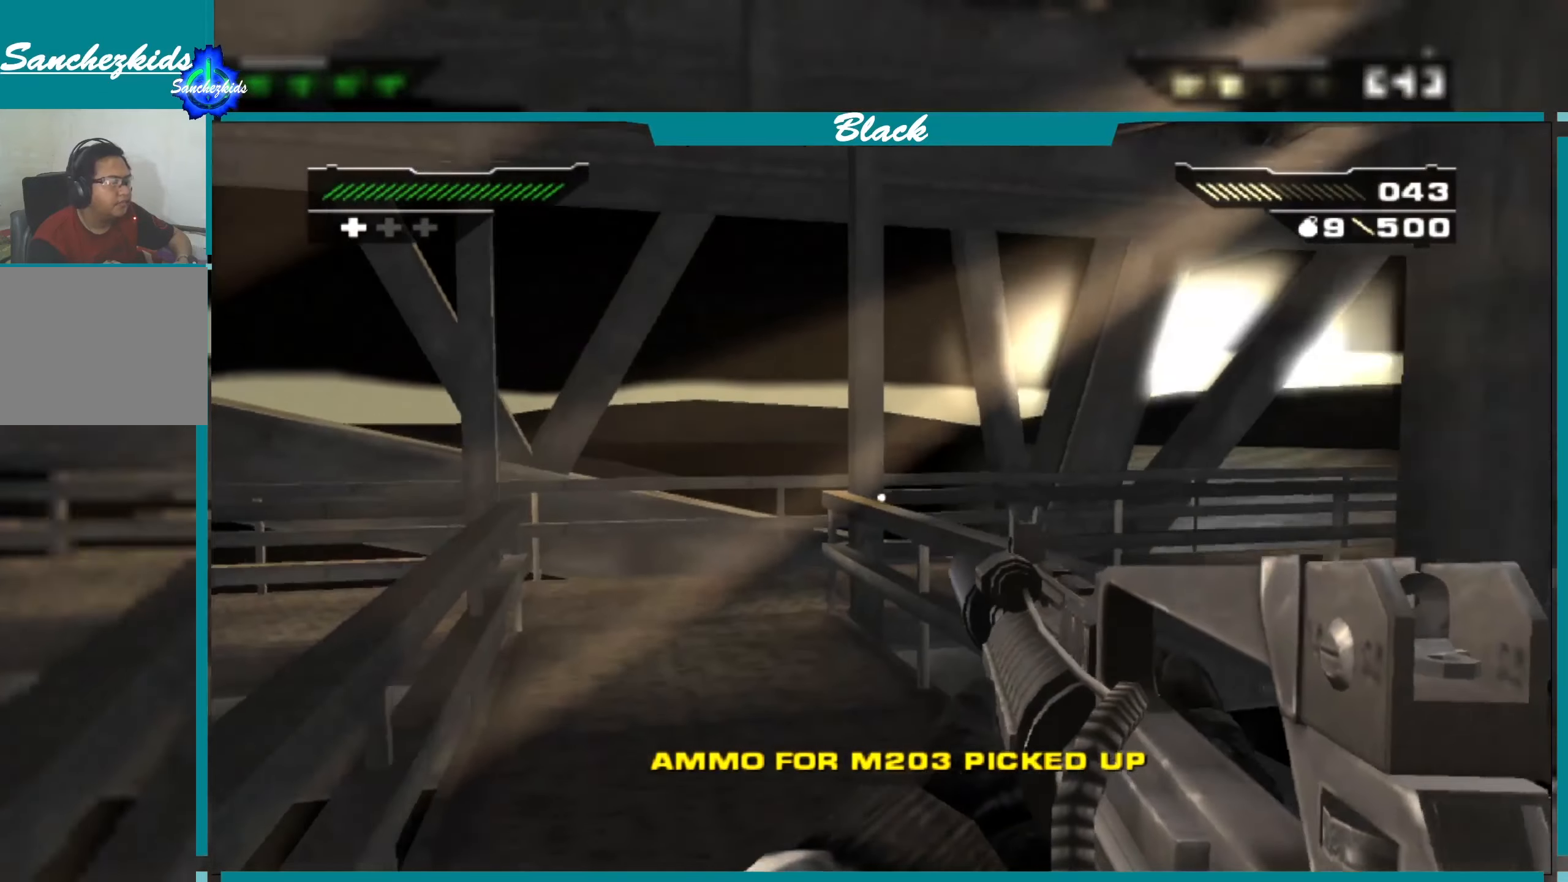
{"buttons": [], "left_stick": "up-left", "right_stick": "center", "events": [[150, "right_stick", "right"], [333, "left_stick", "up-left"], [450, "right_stick", "center"]]}
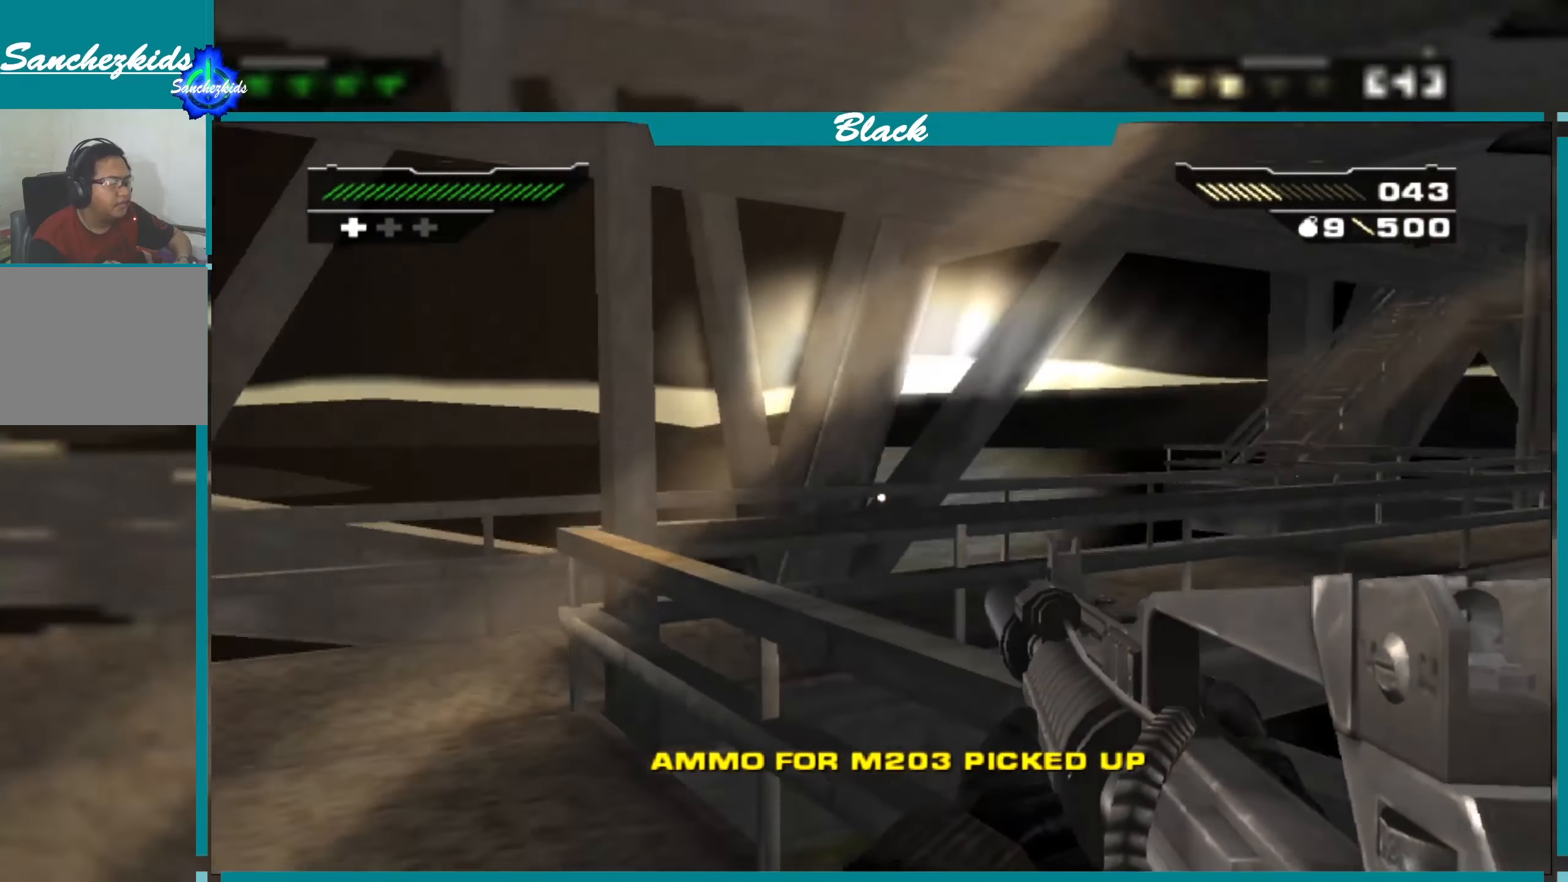
{"buttons": [], "left_stick": "up-left", "right_stick": "center", "events": []}
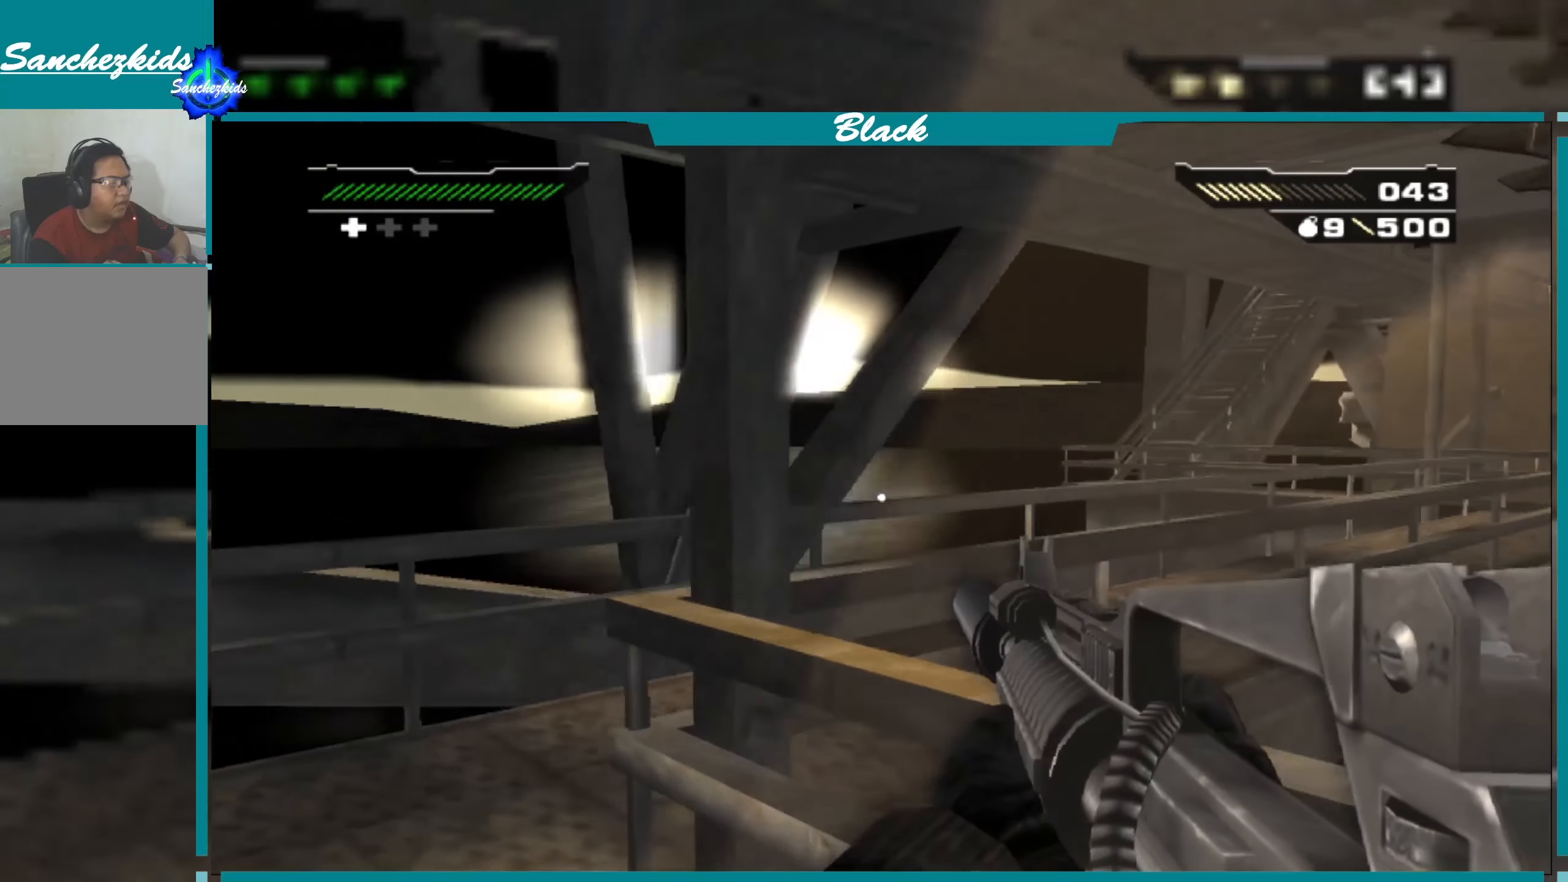
{"buttons": [], "left_stick": "up-left", "right_stick": "right", "events": [[67, "DPAD_RIGHT", "down"], [217, "DPAD_RIGHT", "up"], [317, "right_stick", "right"]]}
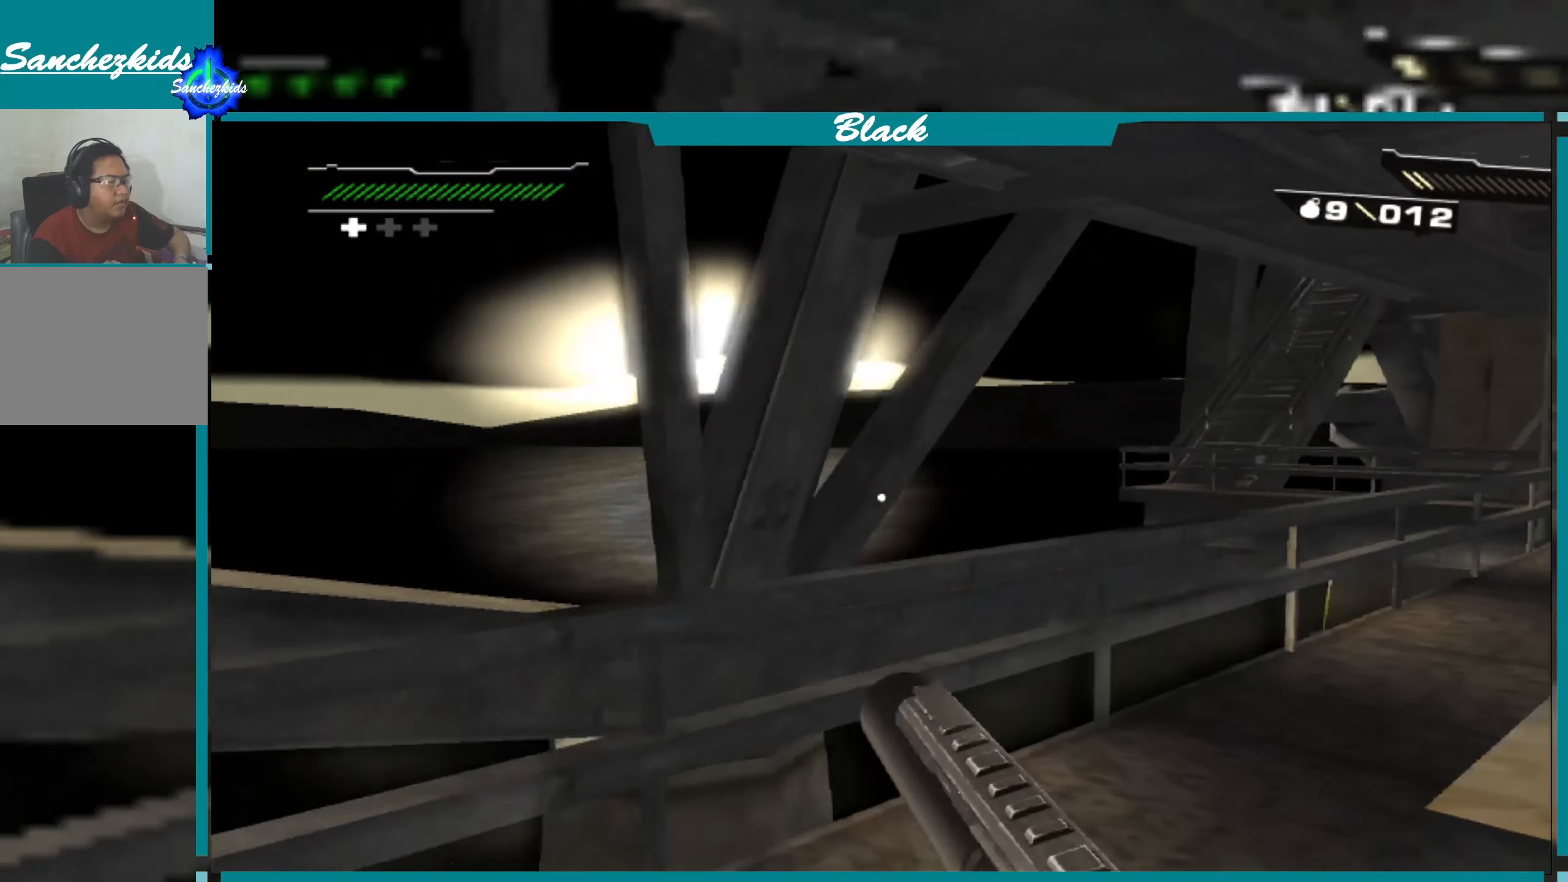
{"buttons": [], "left_stick": "up-right", "right_stick": "center", "events": [[150, "left_stick", "up"], [217, "right_stick", "center"], [433, "left_stick", "up-right"]]}
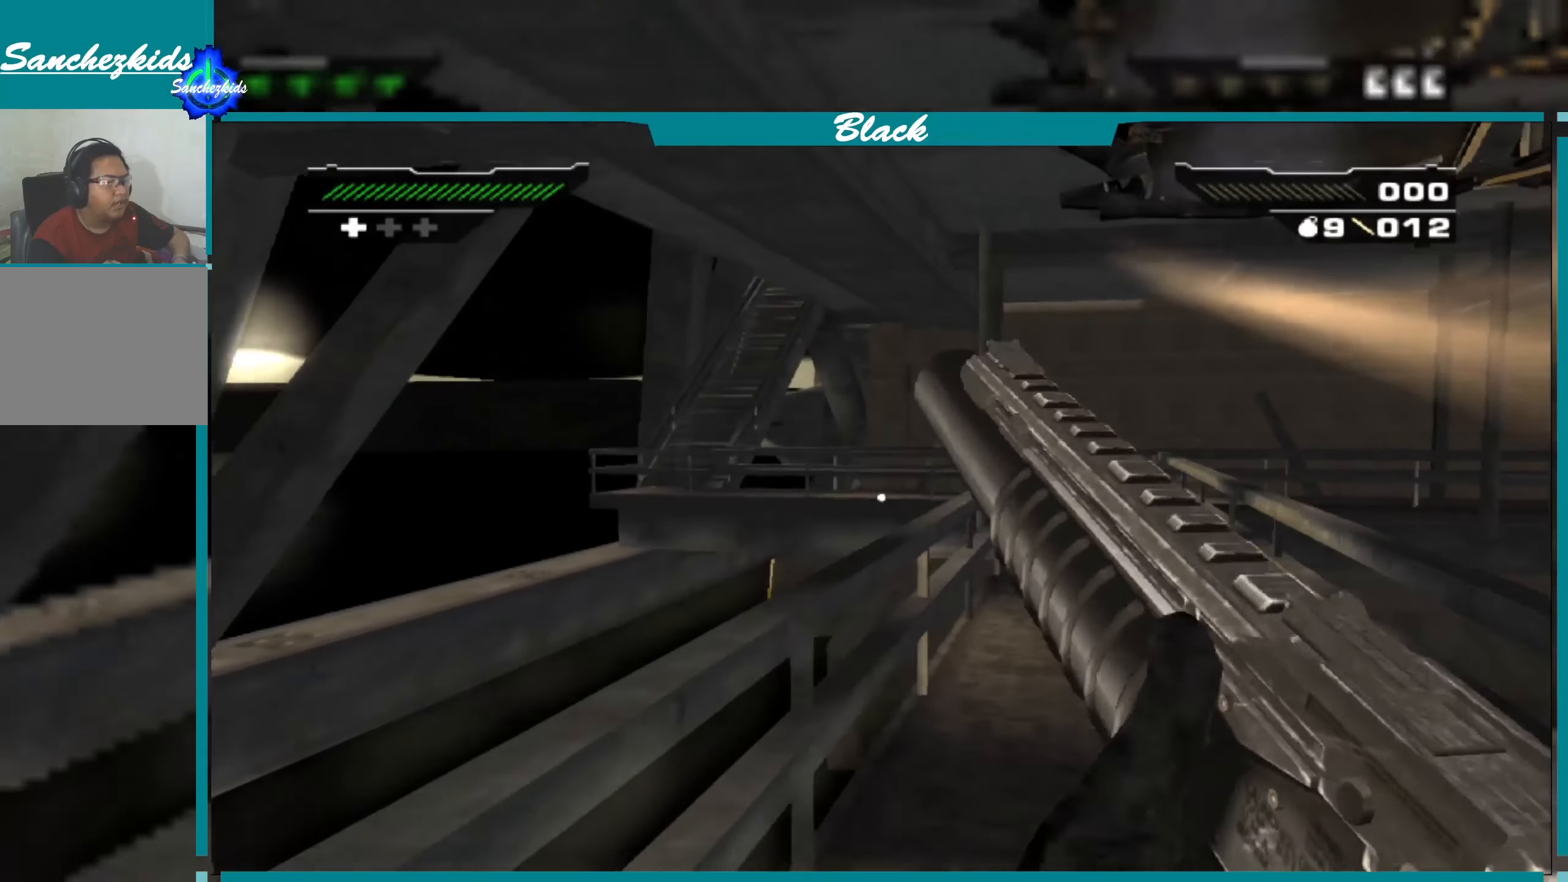
{"buttons": [], "left_stick": "up", "right_stick": "center", "events": [[100, "right_stick", "right"], [133, "left_stick", "up"], [217, "right_stick", "center"]]}
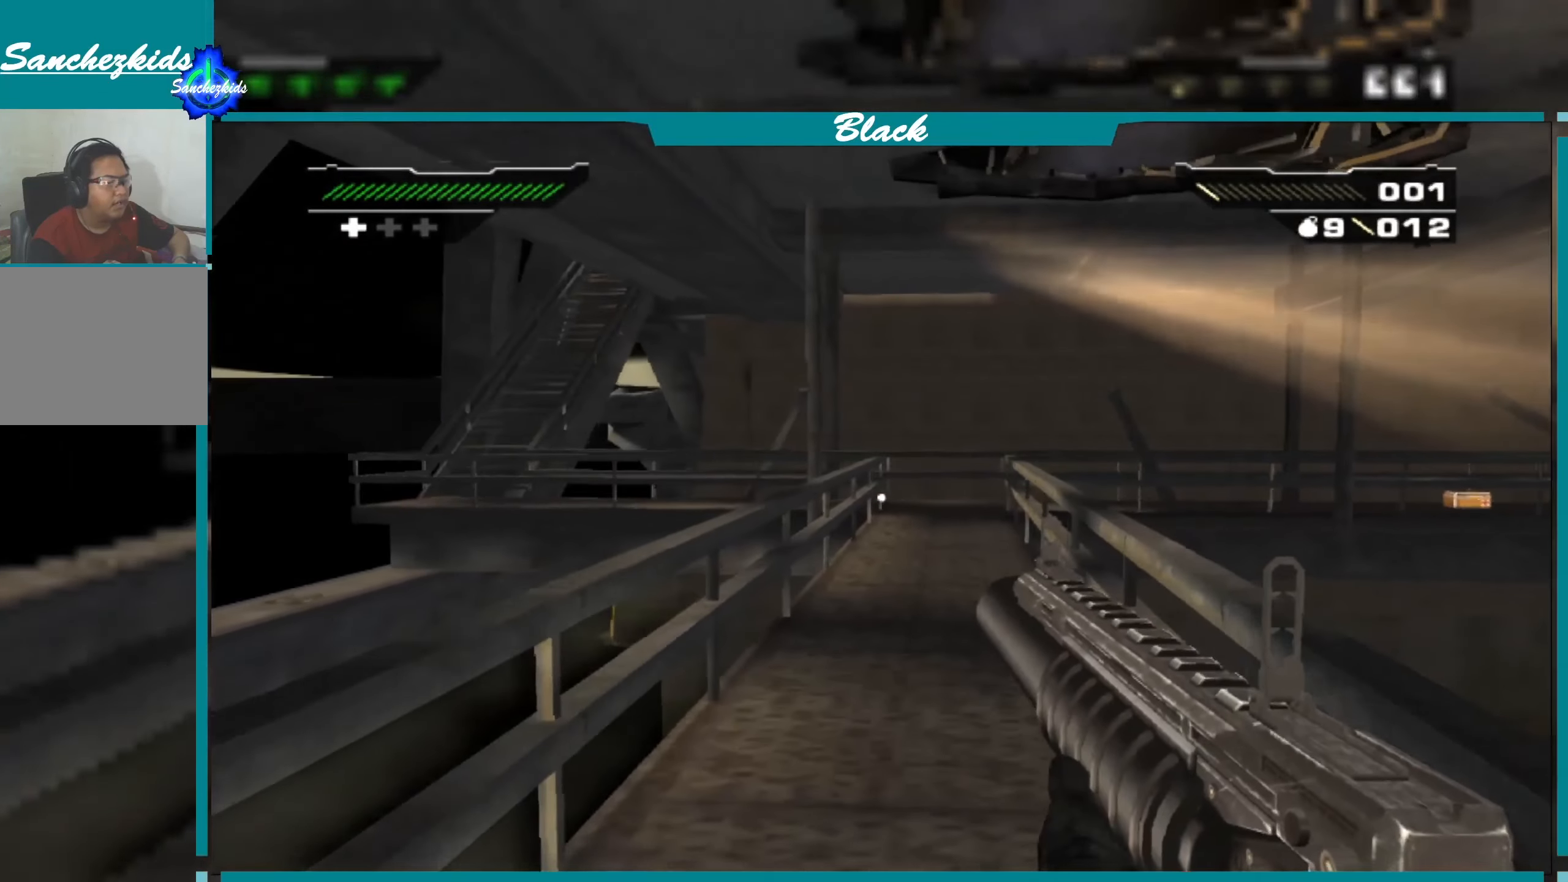
{"buttons": [], "left_stick": "up", "right_stick": "center", "events": [[67, "right_stick", "right"], [183, "right_stick", "center"]]}
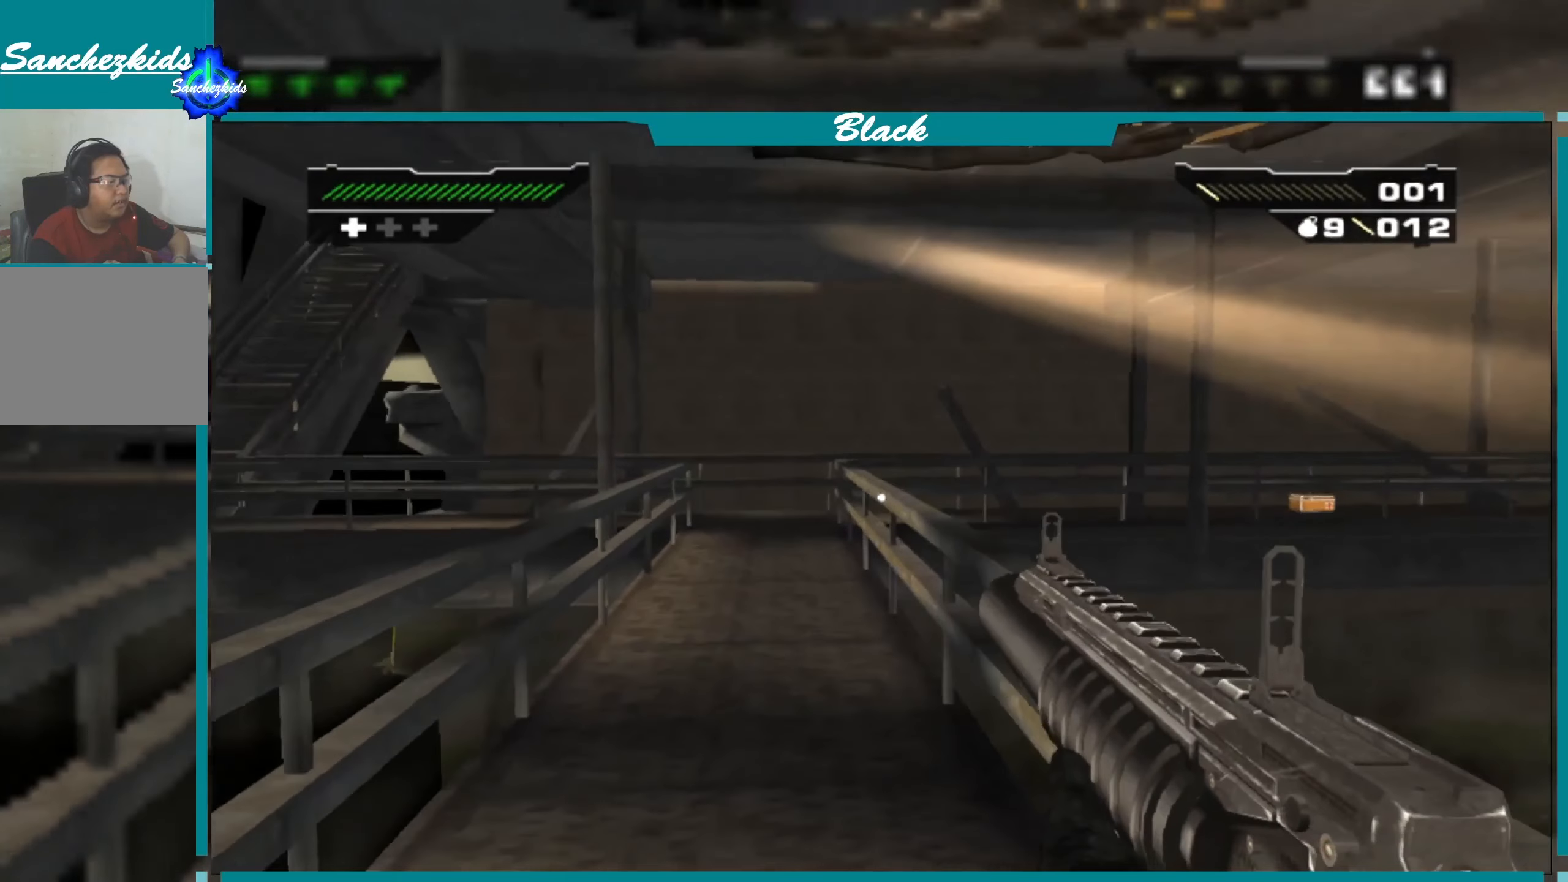
{"buttons": [], "left_stick": "up-left", "right_stick": "center", "events": [[33, "DPAD_RIGHT", "down"], [167, "DPAD_RIGHT", "up"], [167, "left_stick", "up-left"]]}